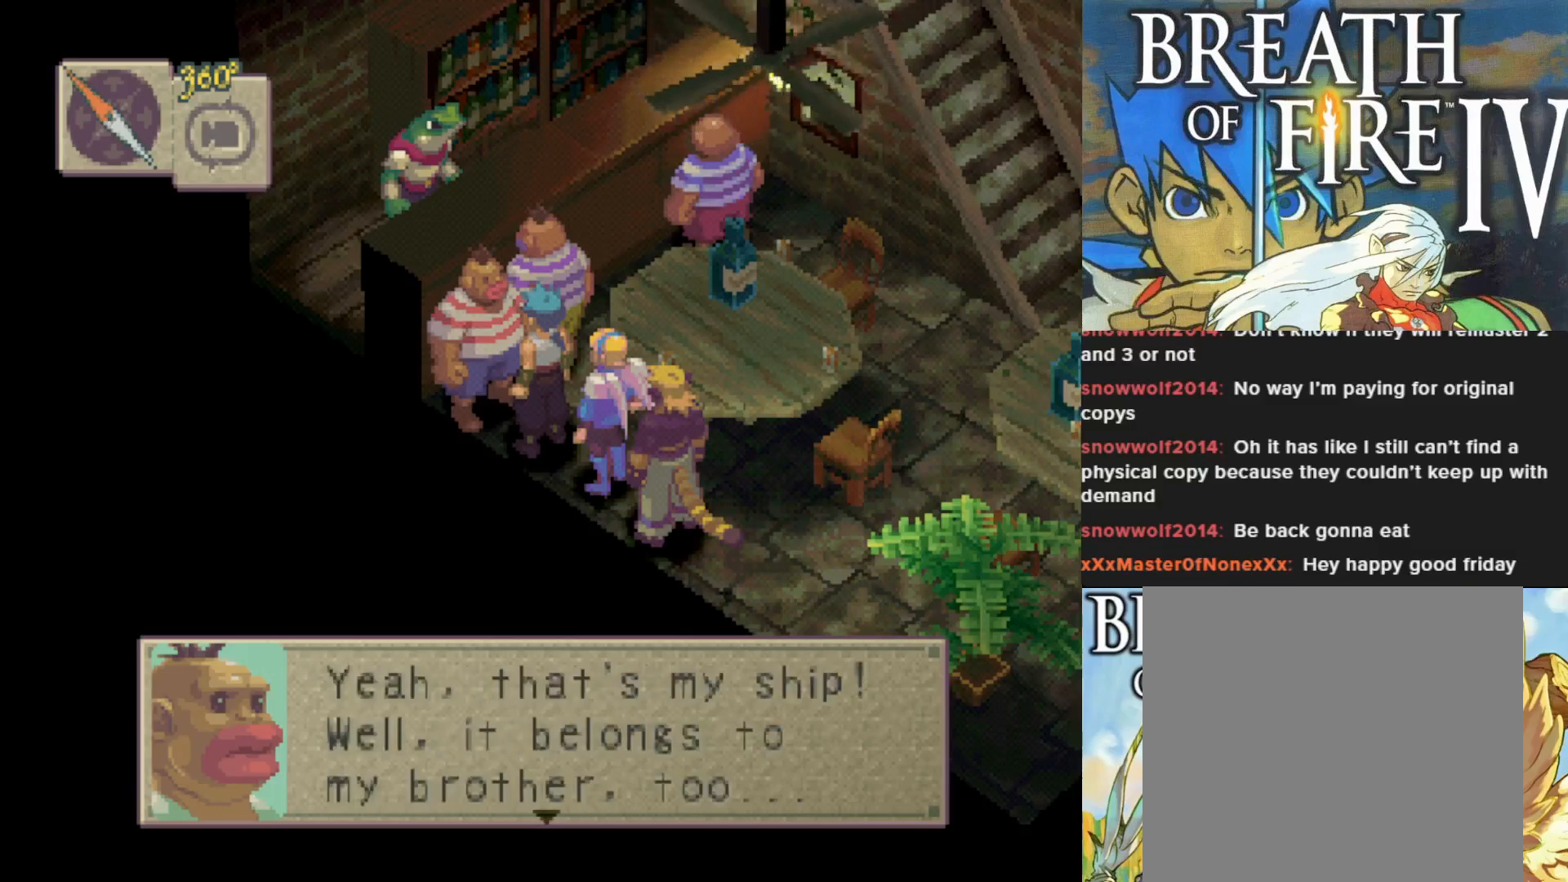
Gameplay with a controller (PlayStation layout); each line is a JSON object with the inputs held at the frame after it. "events" lists button and stick changes between this image and that frame as [ms after this image, input, new state], when the widget could be followed in between. Not read: right_stick.
{"buttons": [], "left_stick": "center", "events": []}
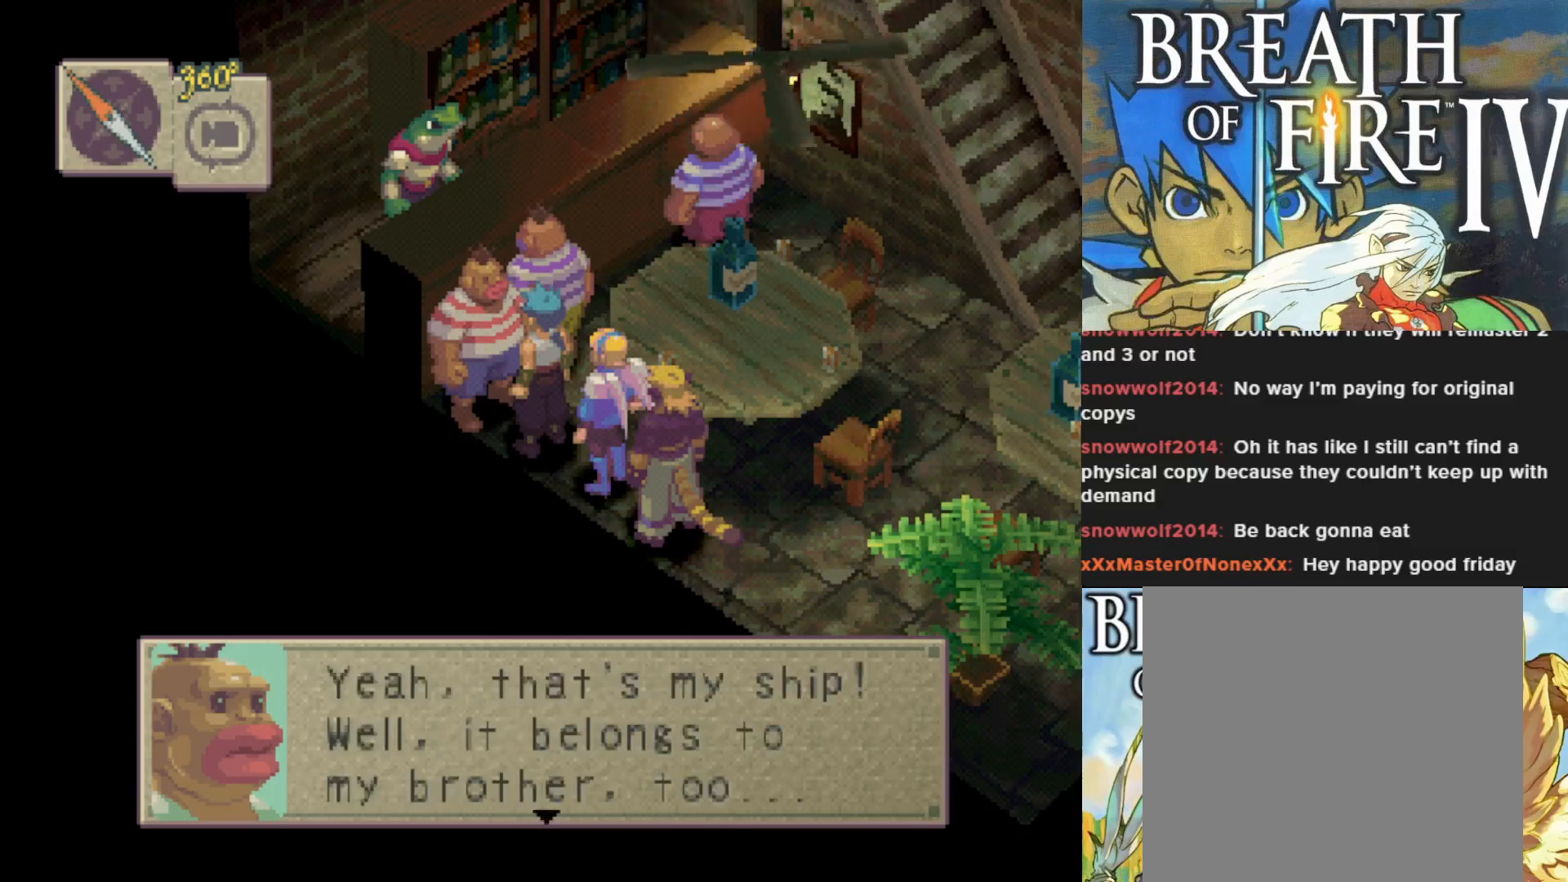
{"buttons": [], "left_stick": "center", "events": [[333, "CROSS", "down"], [483, "CROSS", "up"]]}
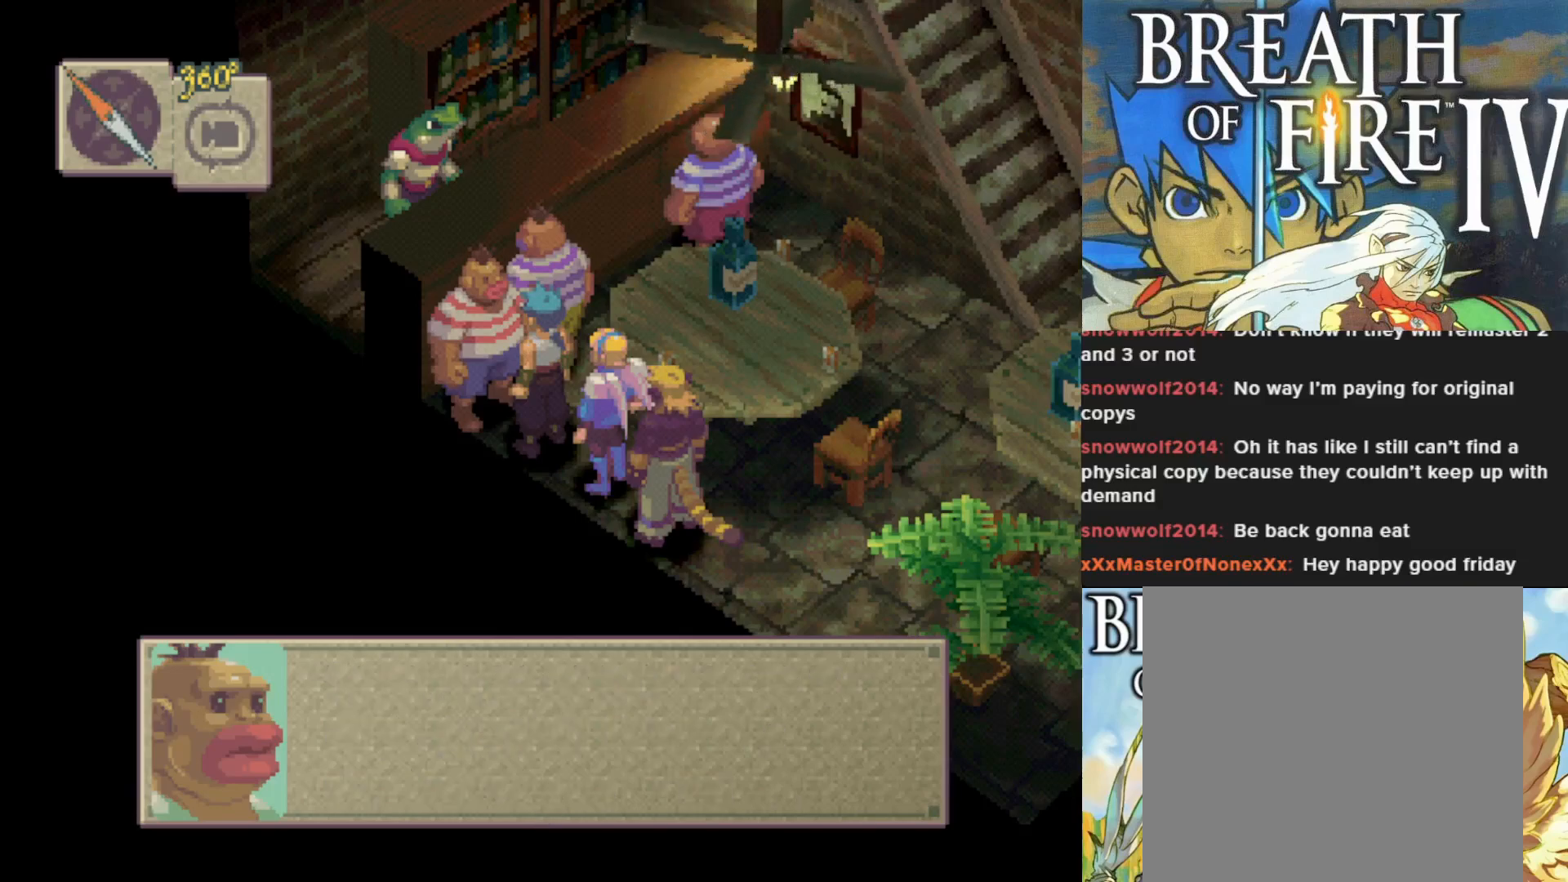
{"buttons": [], "left_stick": "center", "events": [[267, "CROSS", "down"], [417, "CROSS", "up"]]}
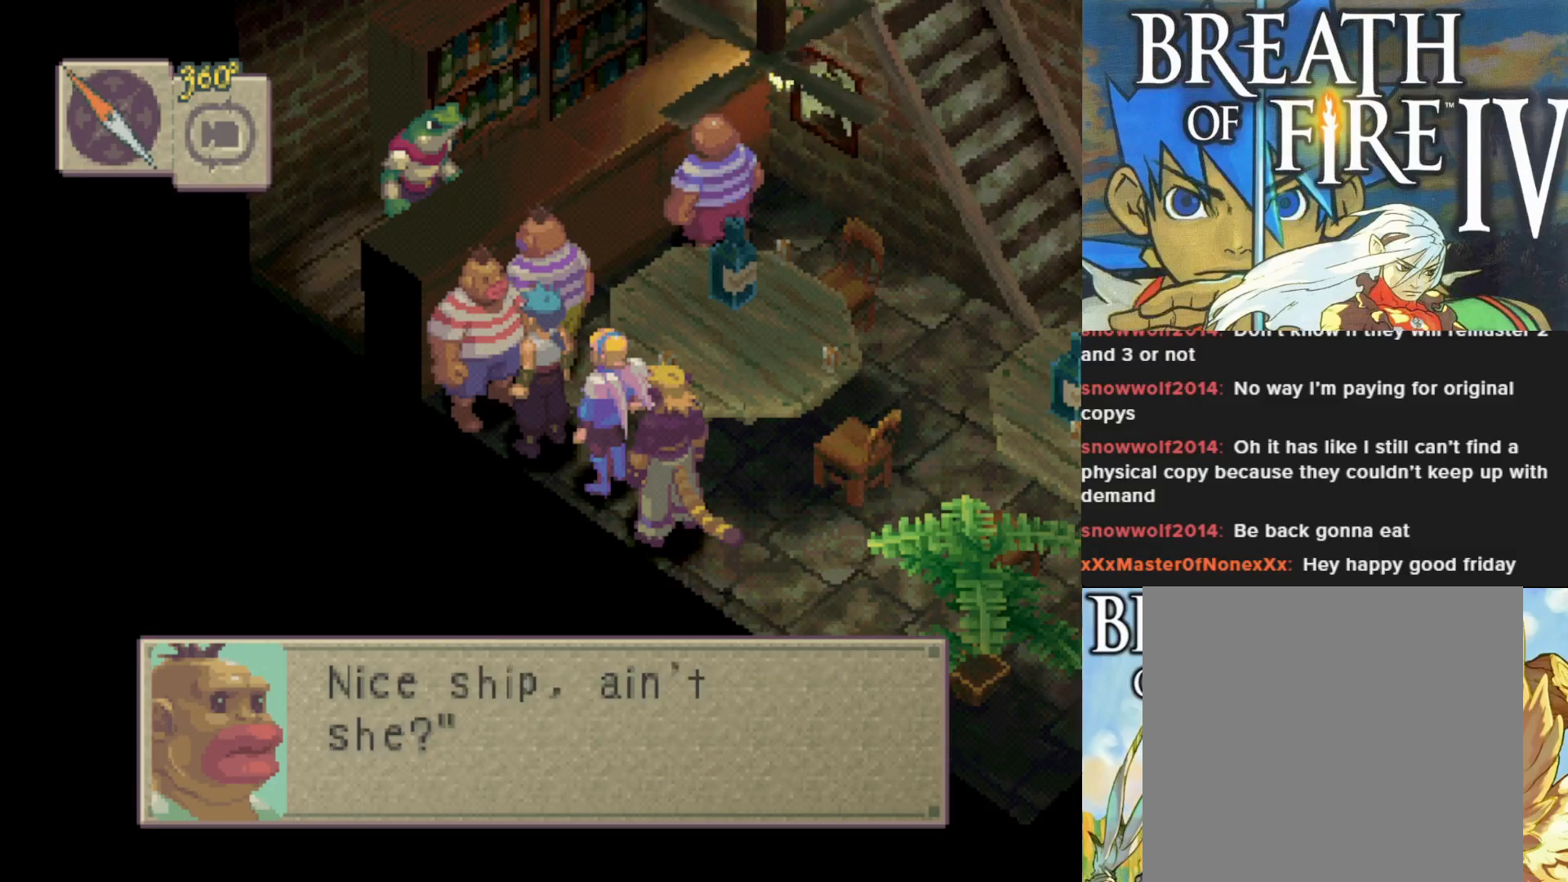
{"buttons": [], "left_stick": "center", "events": []}
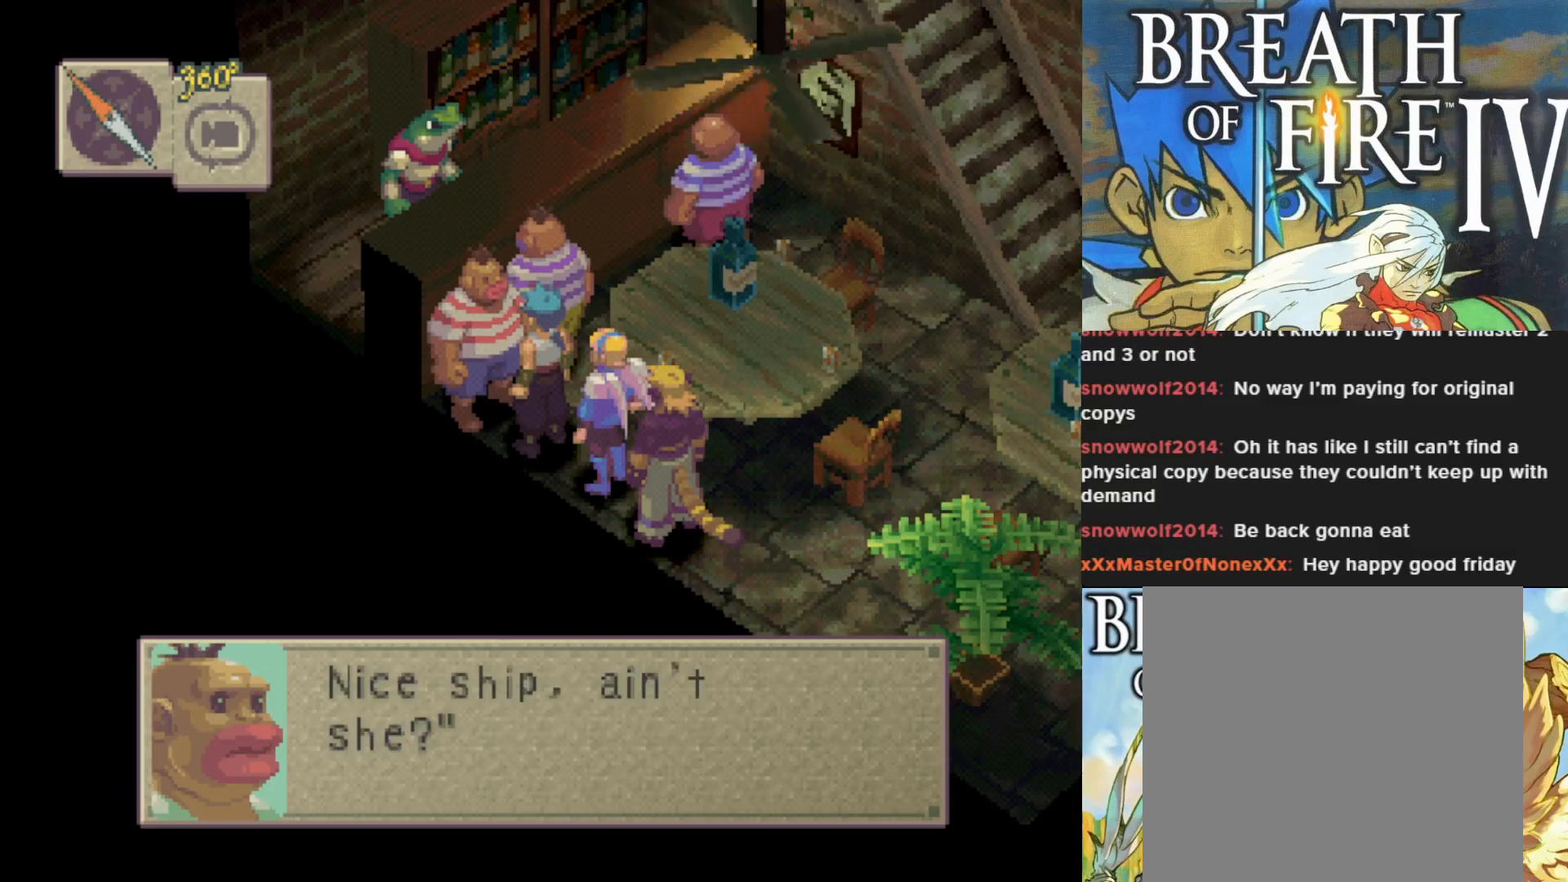
{"buttons": [], "left_stick": "center", "events": []}
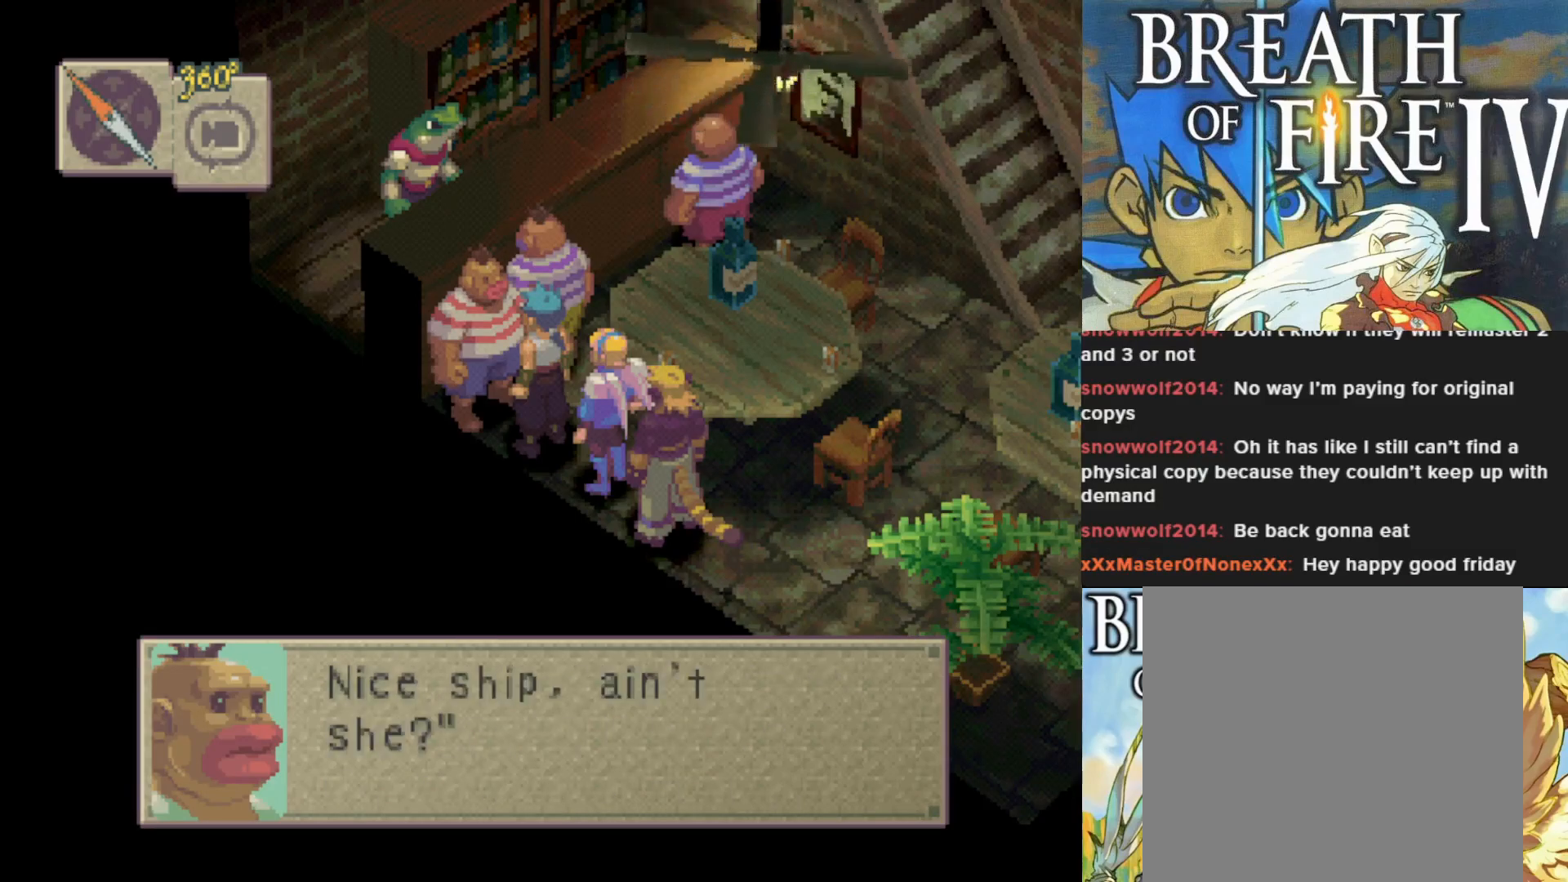
{"buttons": [], "left_stick": "center", "events": [[83, "CROSS", "down"], [200, "CROSS", "up"]]}
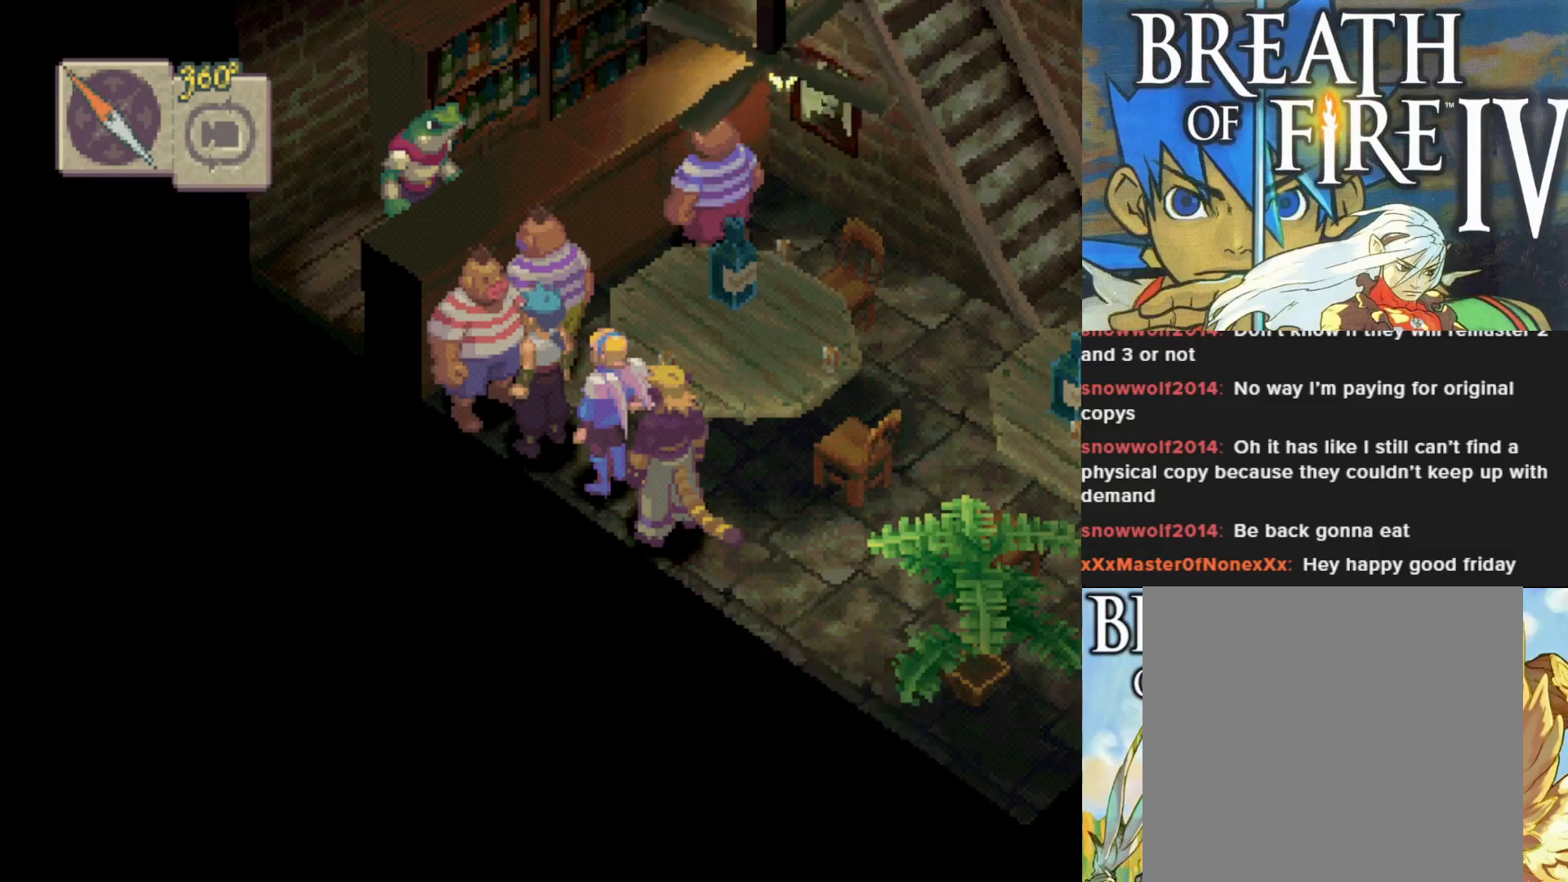
{"buttons": [], "left_stick": "up", "events": [[67, "left_stick", "up"], [117, "left_stick", "up-right"], [450, "left_stick", "up"]]}
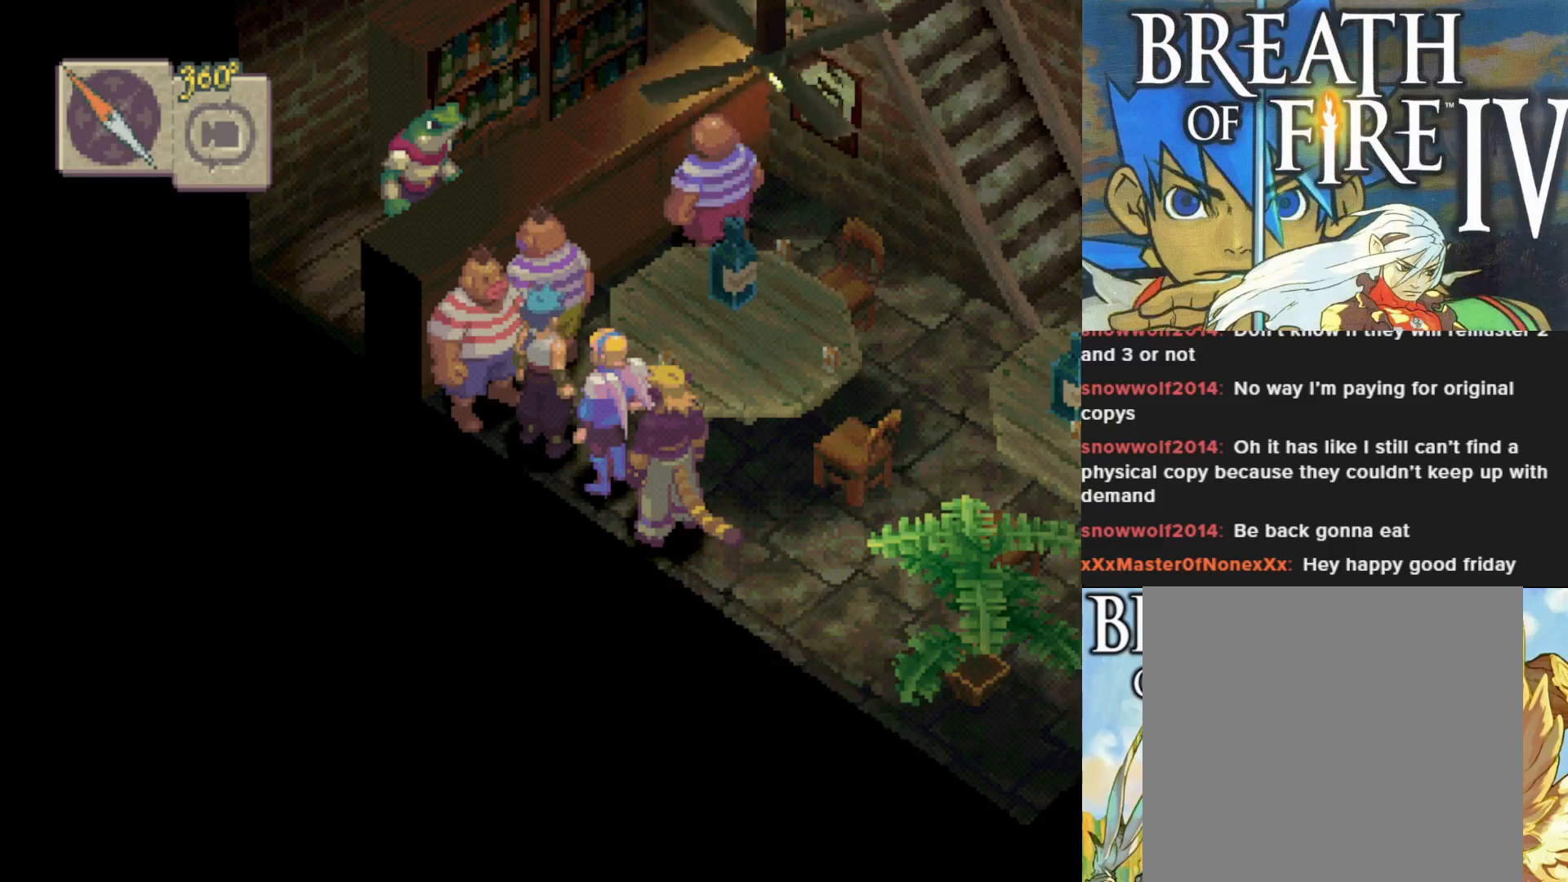
{"buttons": [], "left_stick": "center", "events": [[250, "left_stick", "center"]]}
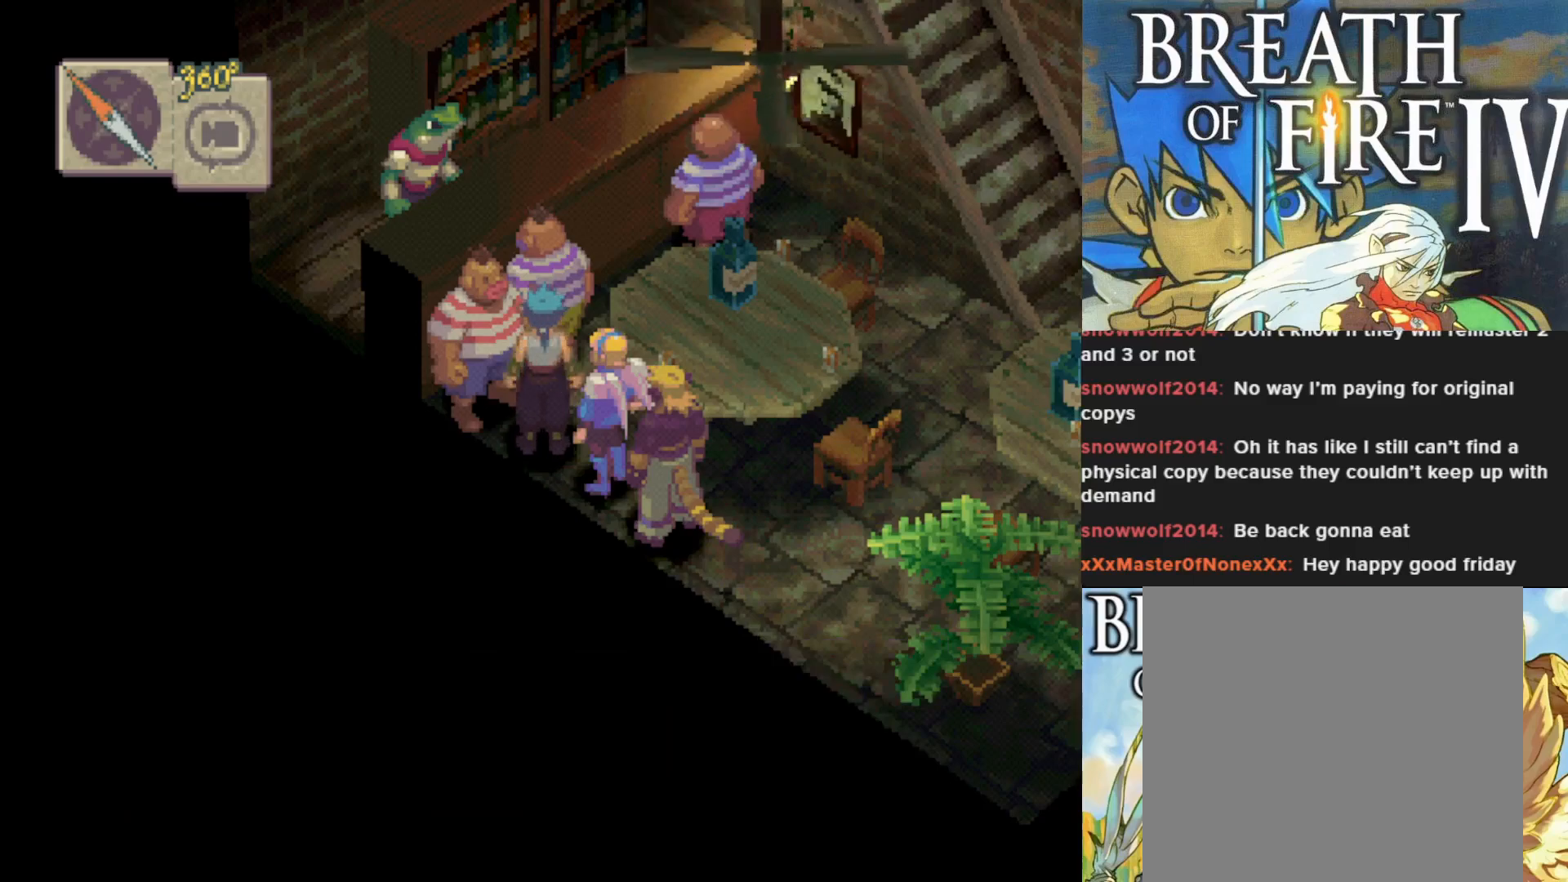
{"buttons": ["CIRCLE"], "left_stick": "down-right", "events": [[83, "left_stick", "down-right"], [200, "CIRCLE", "down"]]}
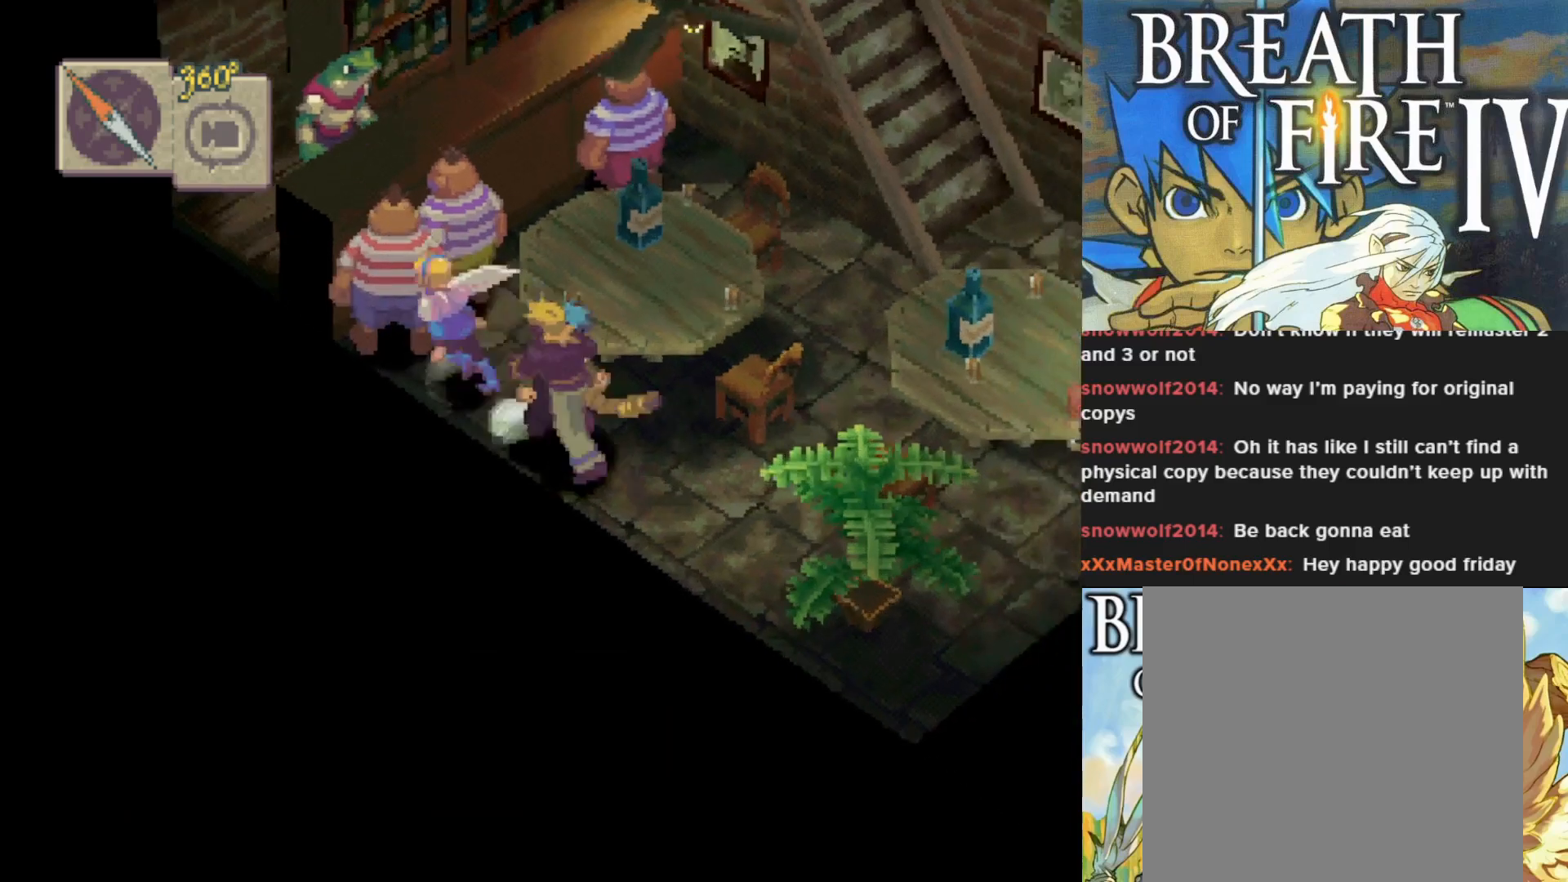
{"buttons": ["CIRCLE"], "left_stick": "up", "events": [[67, "left_stick", "up-right"], [317, "left_stick", "up"]]}
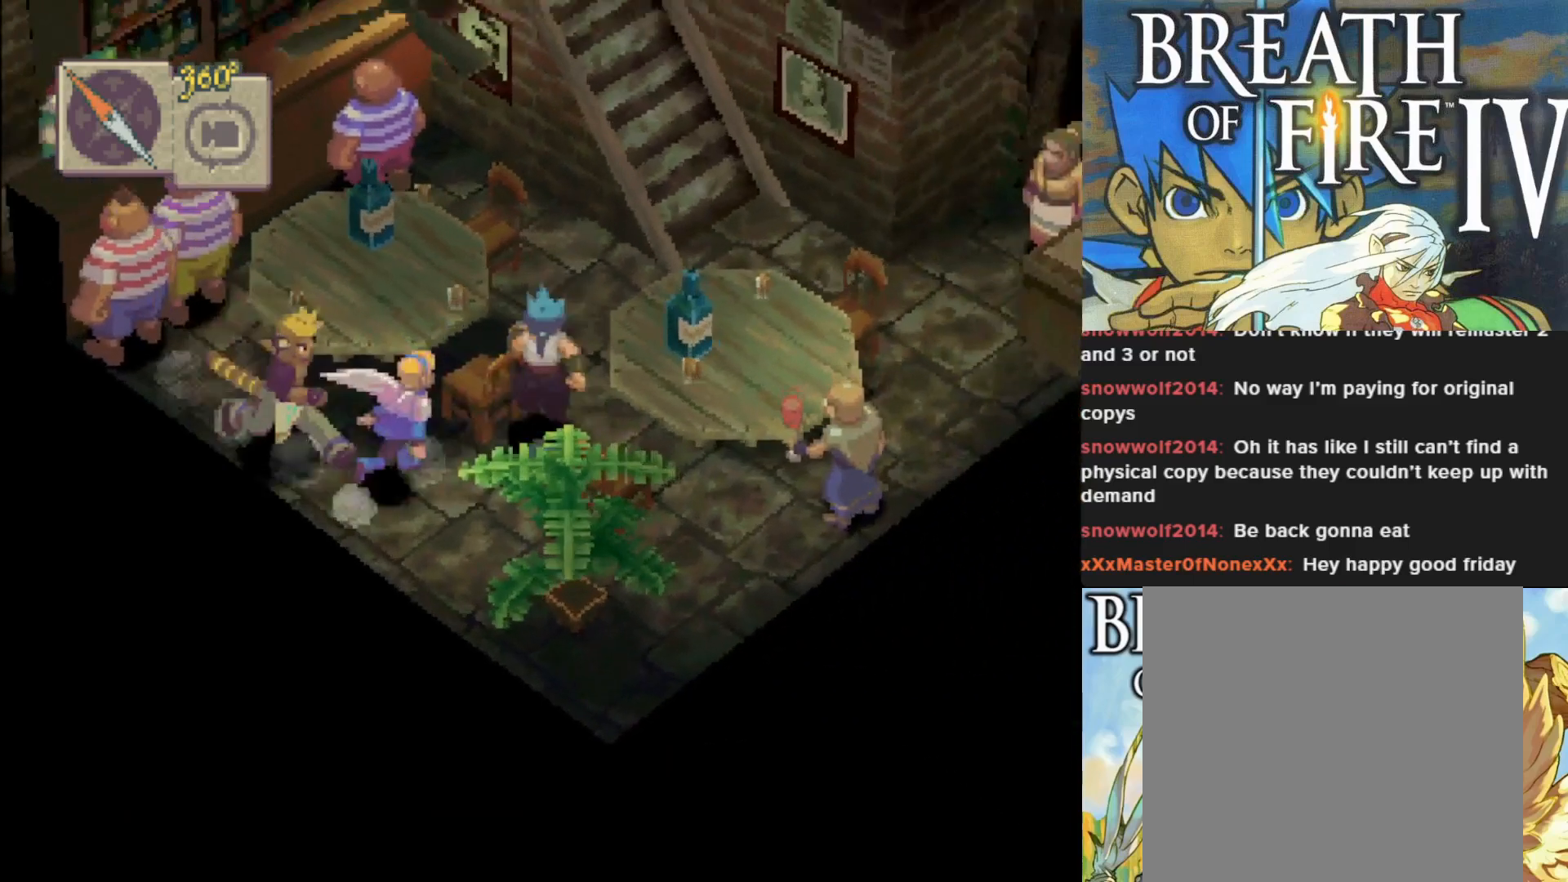
{"buttons": [], "left_stick": "left", "events": [[333, "left_stick", "up-left"], [433, "left_stick", "left"], [500, "CIRCLE", "up"]]}
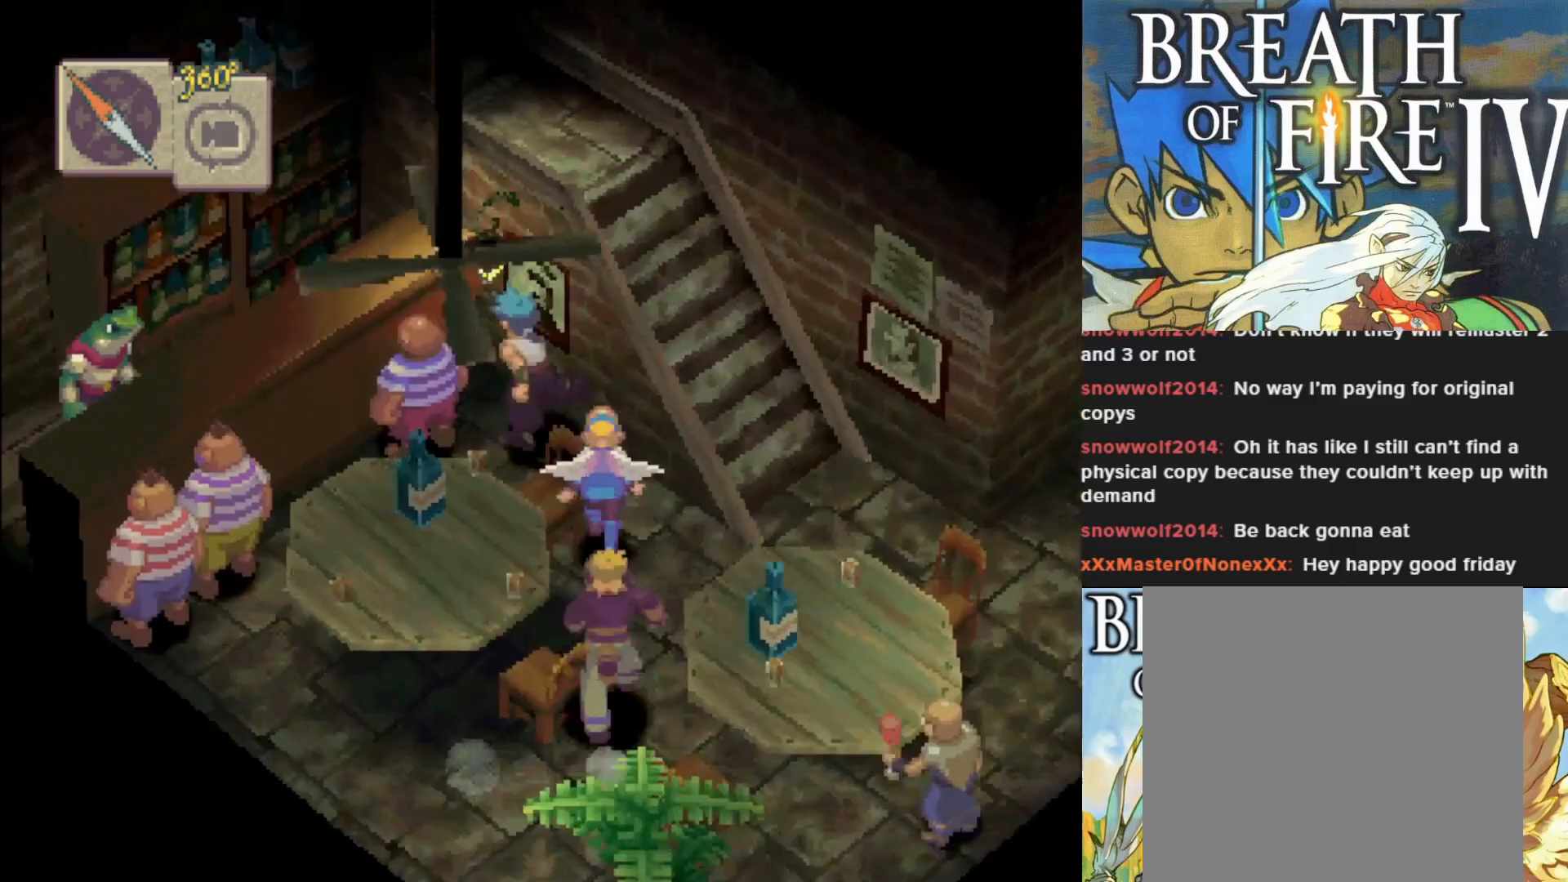
{"buttons": [], "left_stick": "down-right", "events": [[50, "left_stick", "down-left"], [500, "left_stick", "down-right"]]}
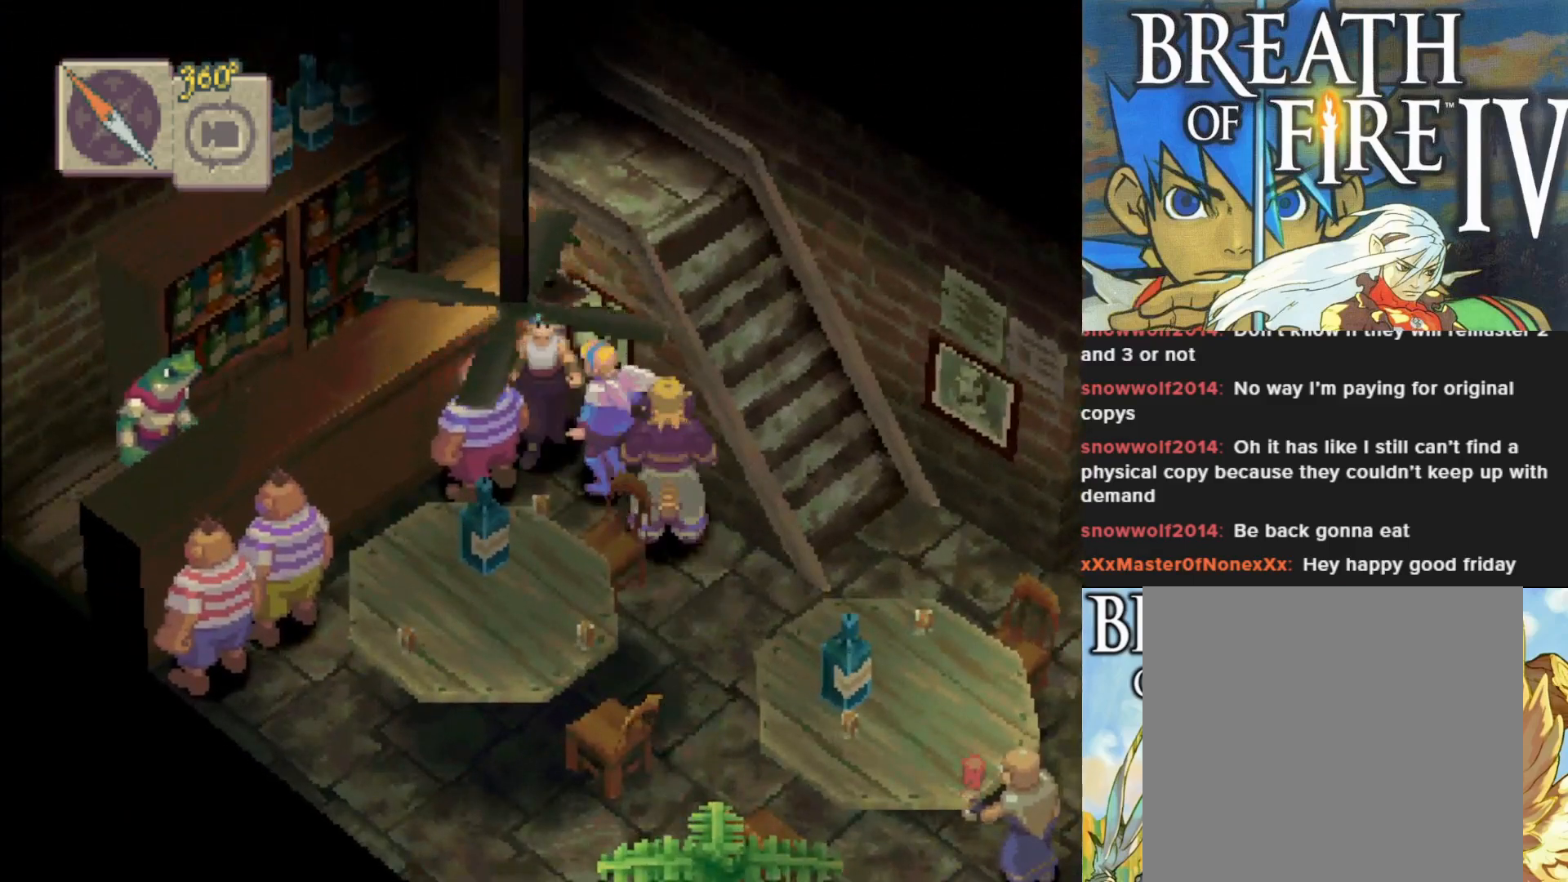
{"buttons": ["CIRCLE"], "left_stick": "left", "events": [[117, "left_stick", "down"], [150, "CIRCLE", "down"], [233, "left_stick", "down-left"], [350, "left_stick", "left"]]}
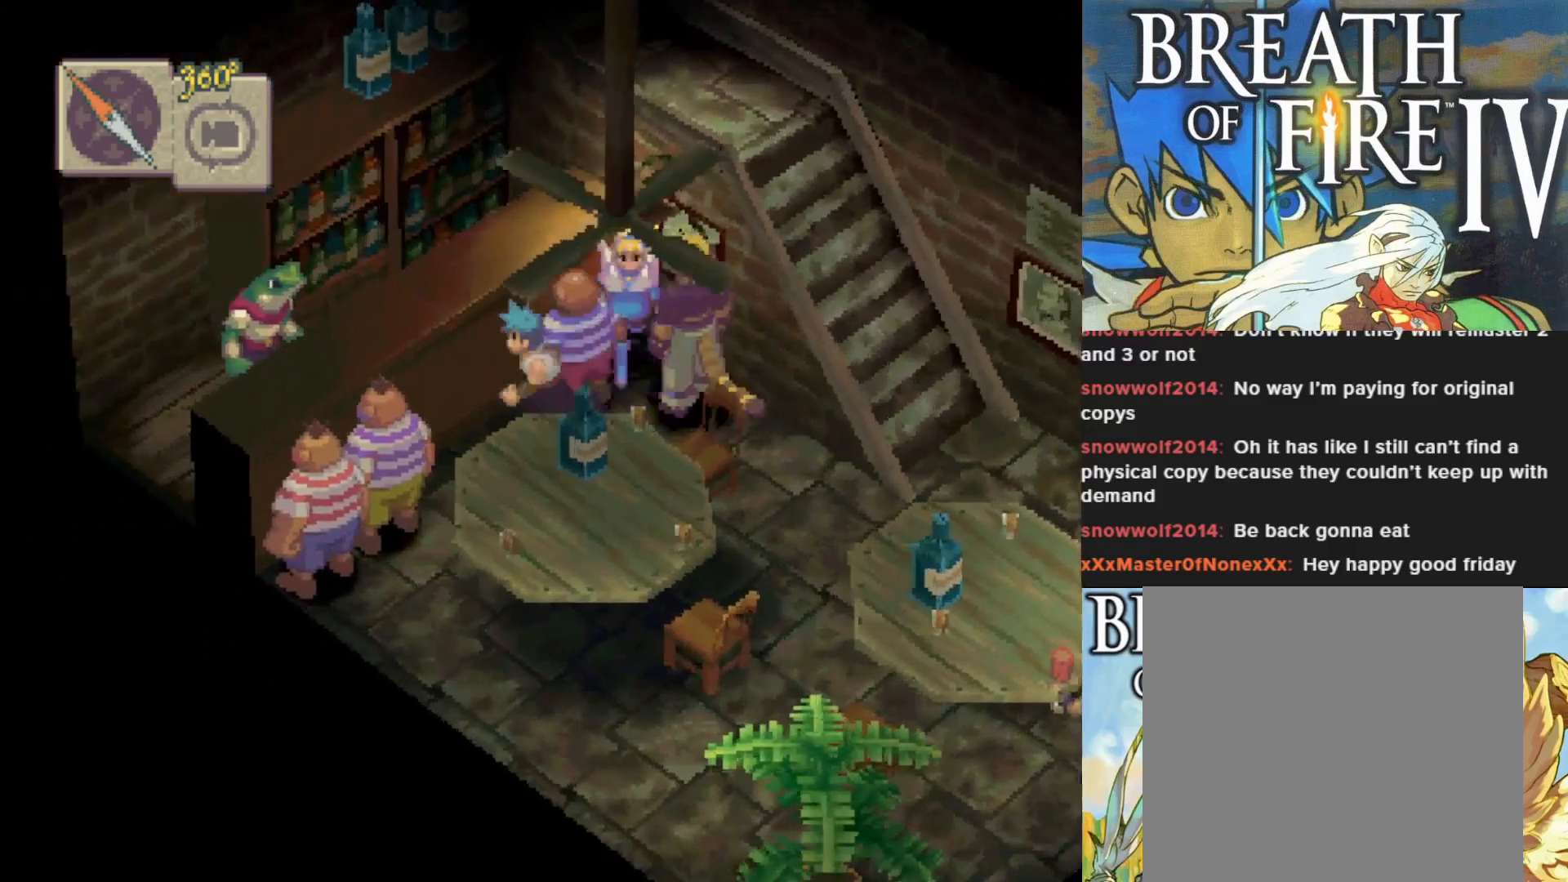
{"buttons": ["CROSS"], "left_stick": "down-left", "events": [[150, "CIRCLE", "up"], [233, "left_stick", "down-left"], [400, "CROSS", "down"]]}
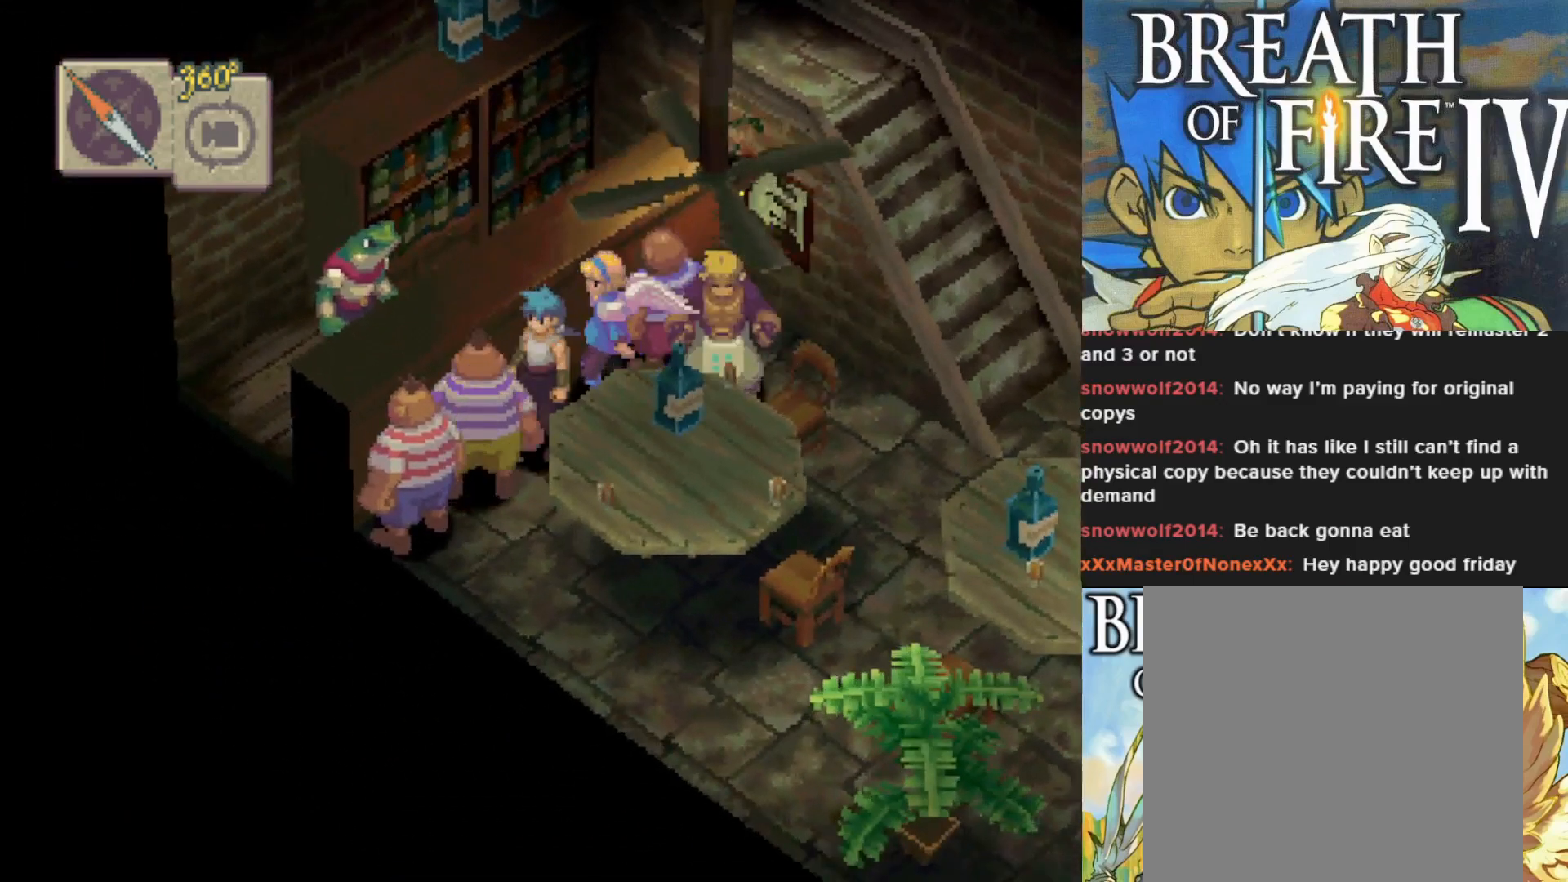
{"buttons": ["CROSS"], "left_stick": "center", "events": [[33, "CROSS", "up"], [333, "left_stick", "center"], [350, "CROSS", "down"]]}
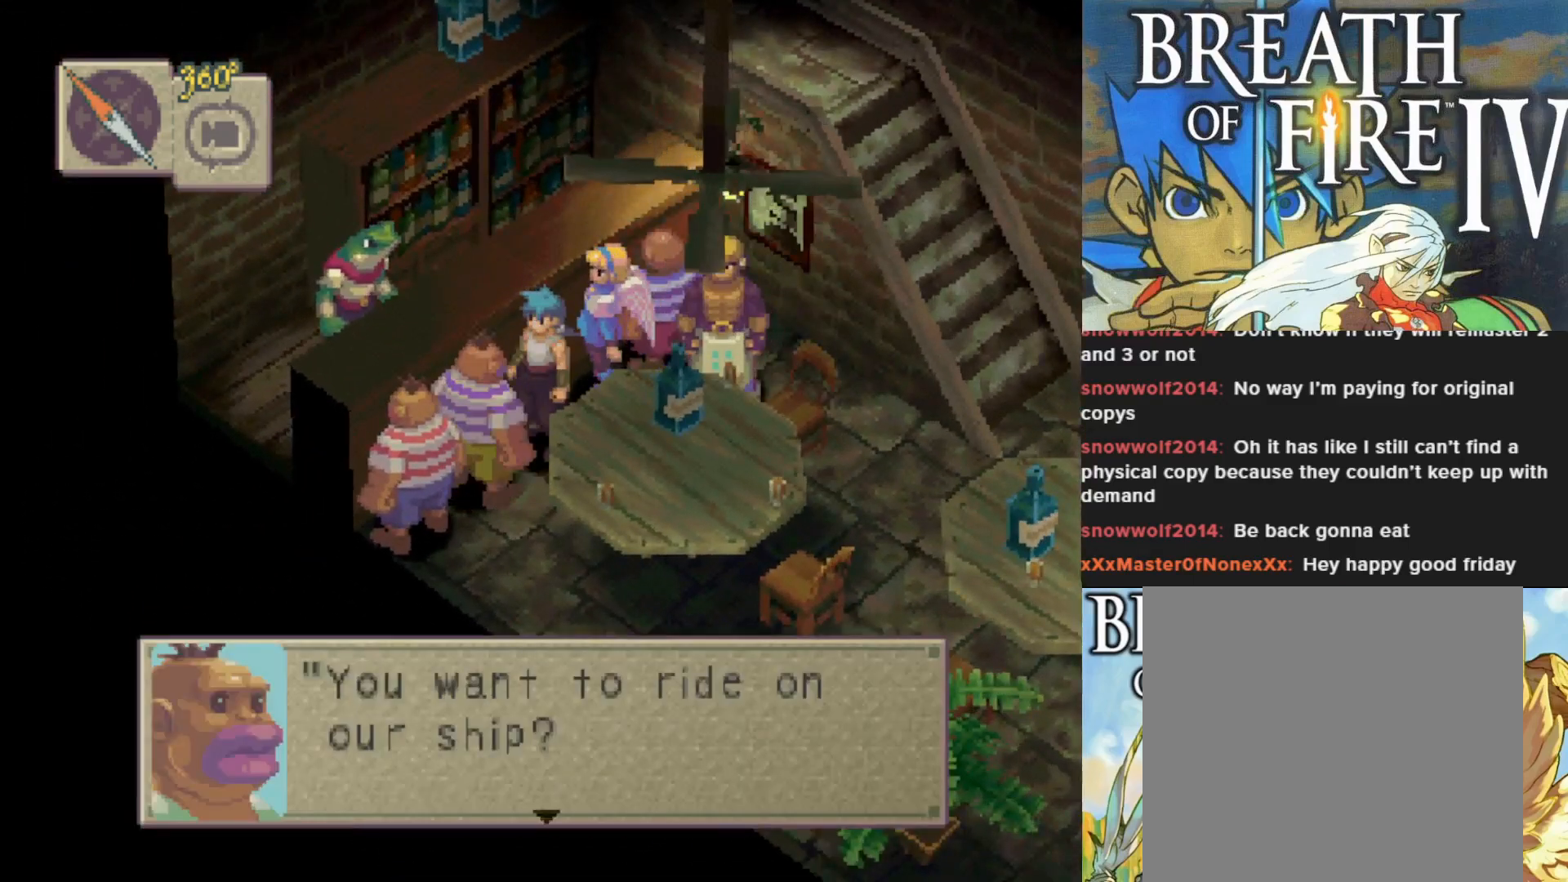
{"buttons": [], "left_stick": "center", "events": [[167, "CROSS", "up"]]}
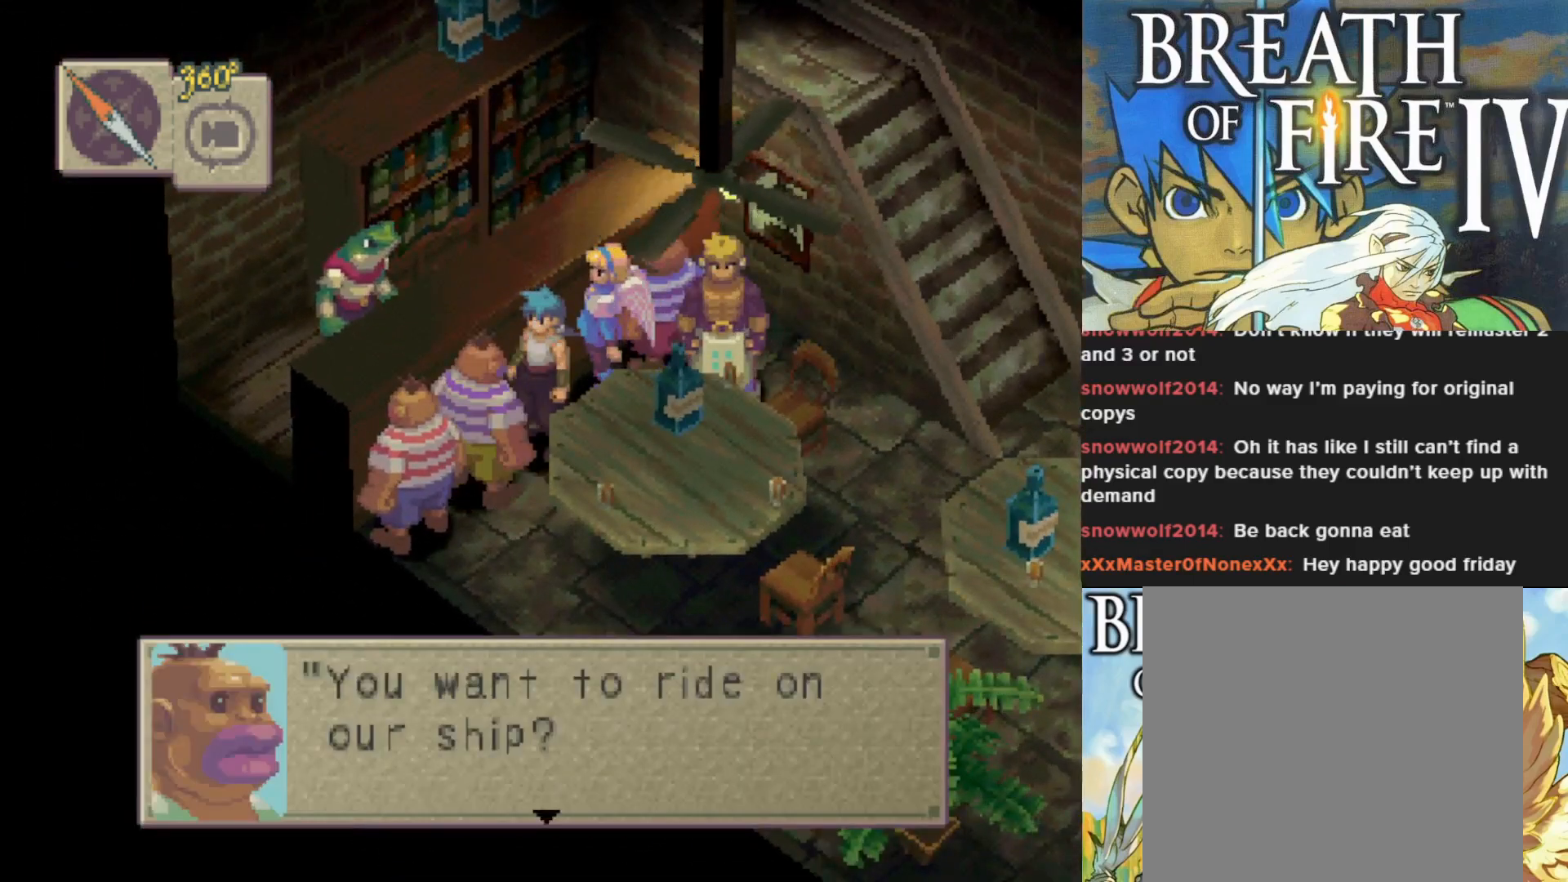
{"buttons": [], "left_stick": "center", "events": []}
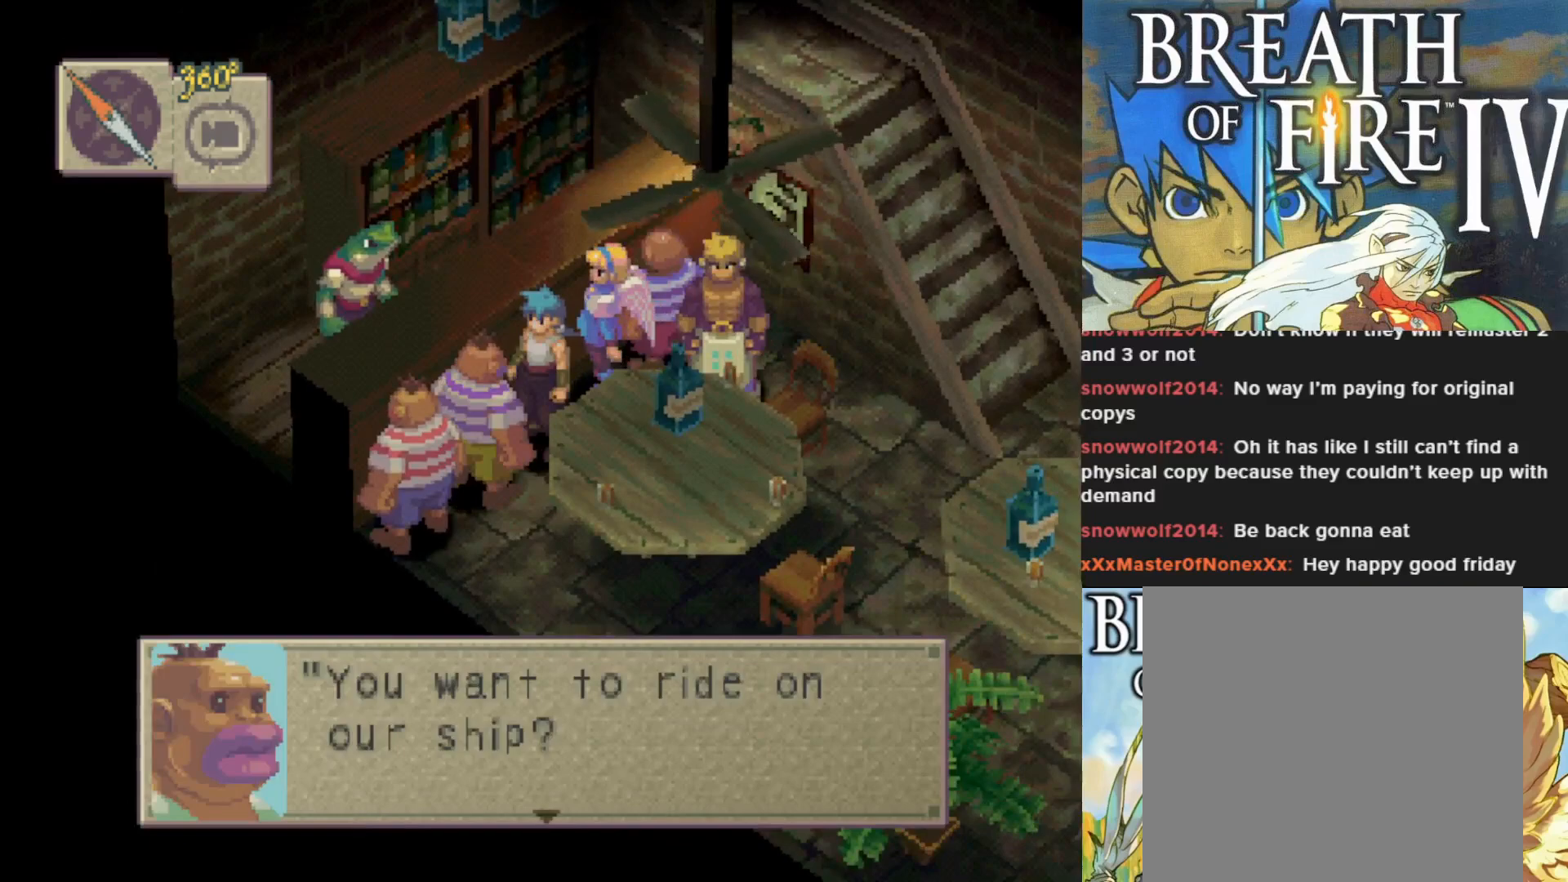
{"buttons": ["CROSS"], "left_stick": "center", "events": [[450, "CROSS", "down"]]}
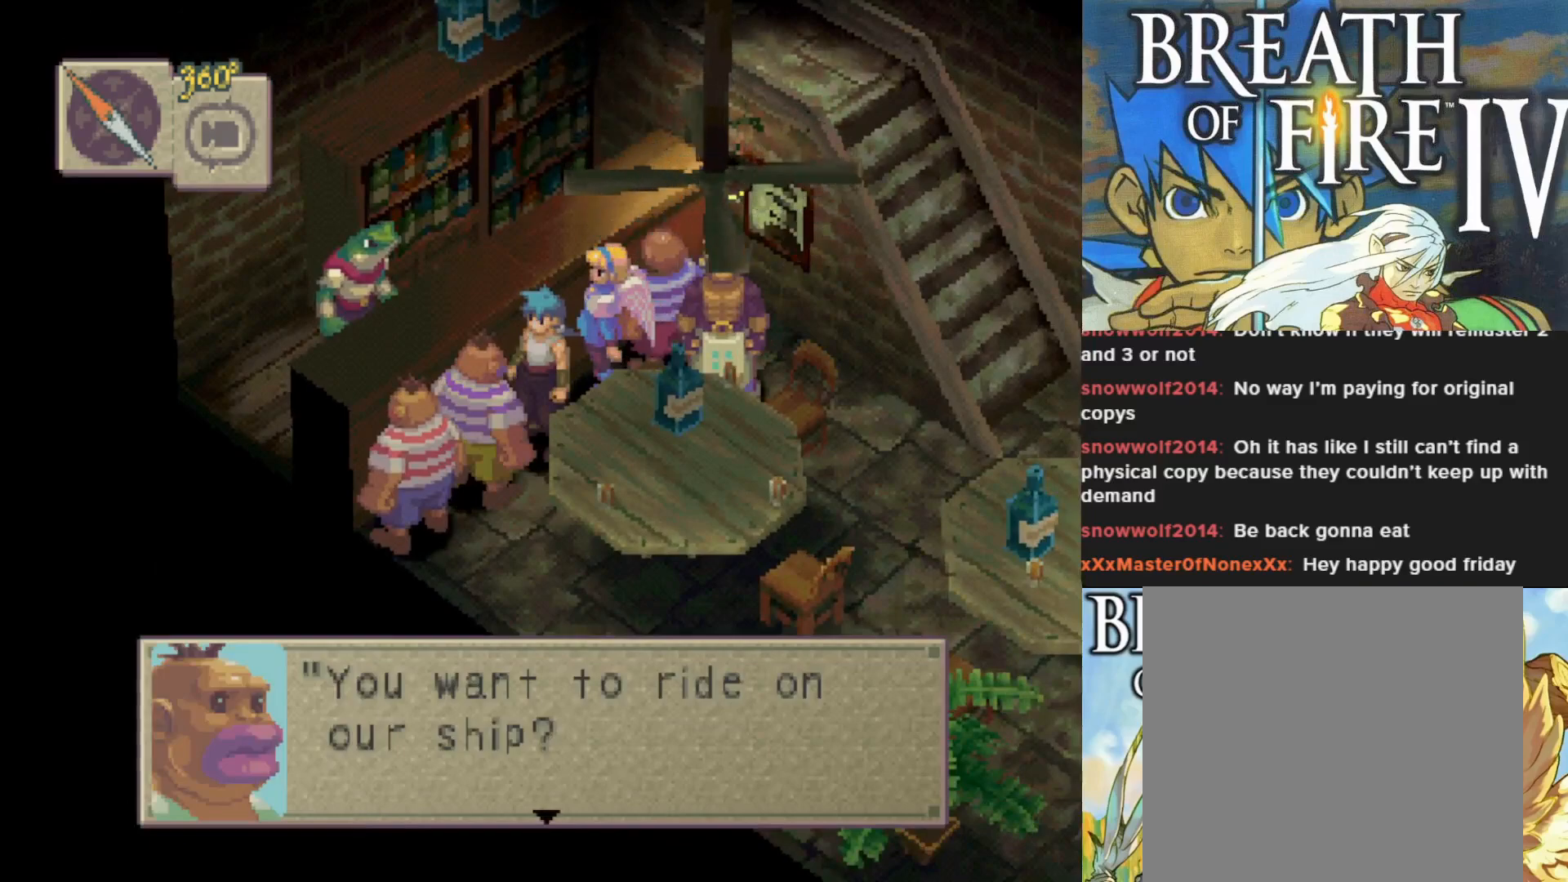
{"buttons": [], "left_stick": "center", "events": [[117, "CROSS", "up"]]}
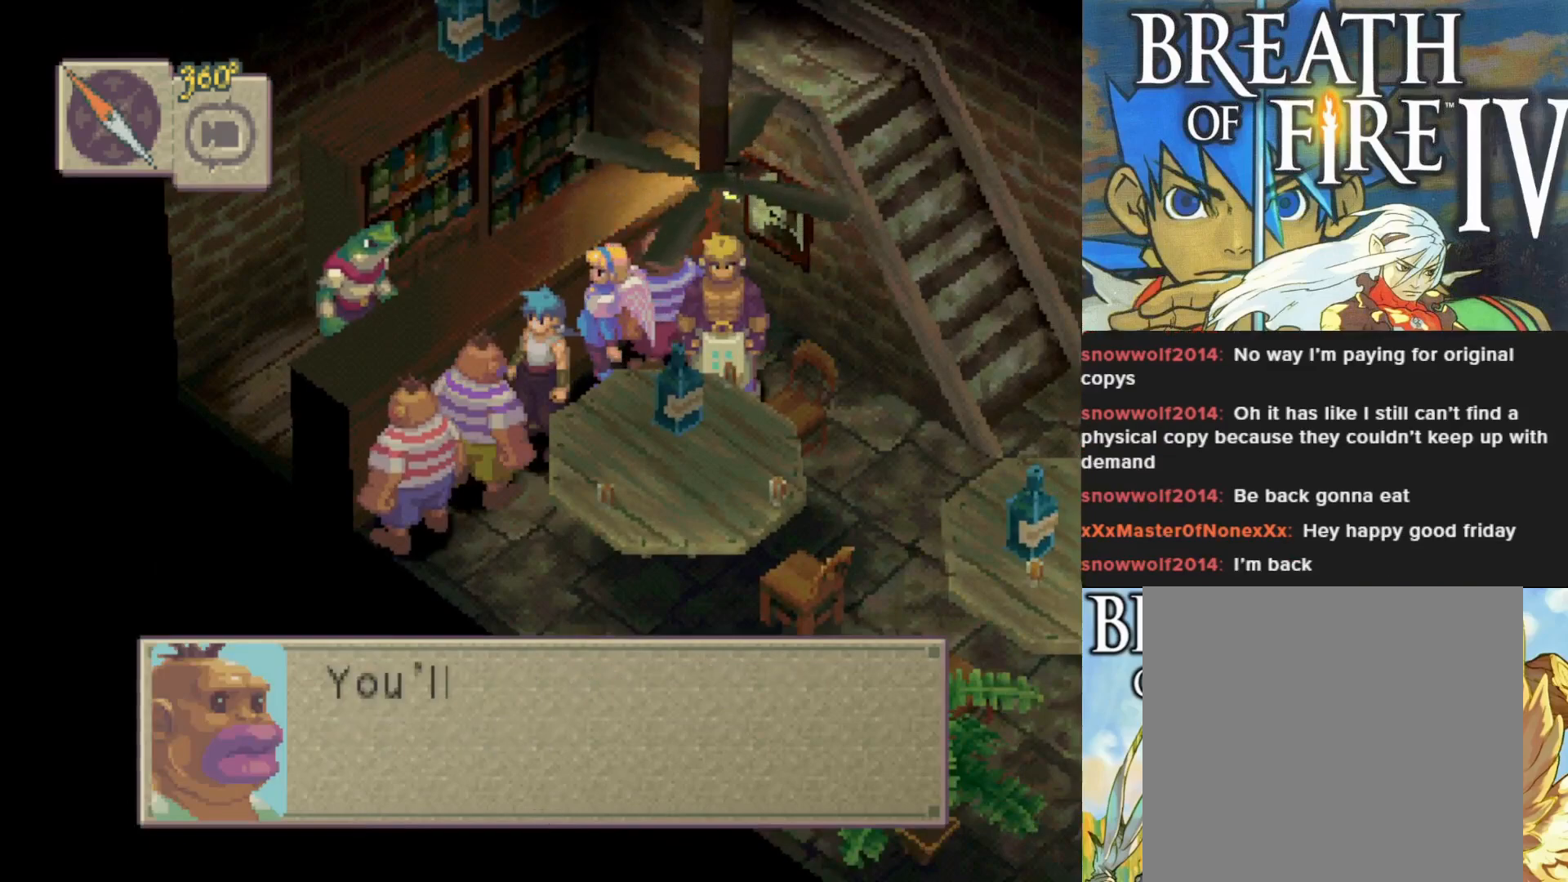
{"buttons": [], "left_stick": "center", "events": [[17, "CROSS", "down"], [167, "CROSS", "up"]]}
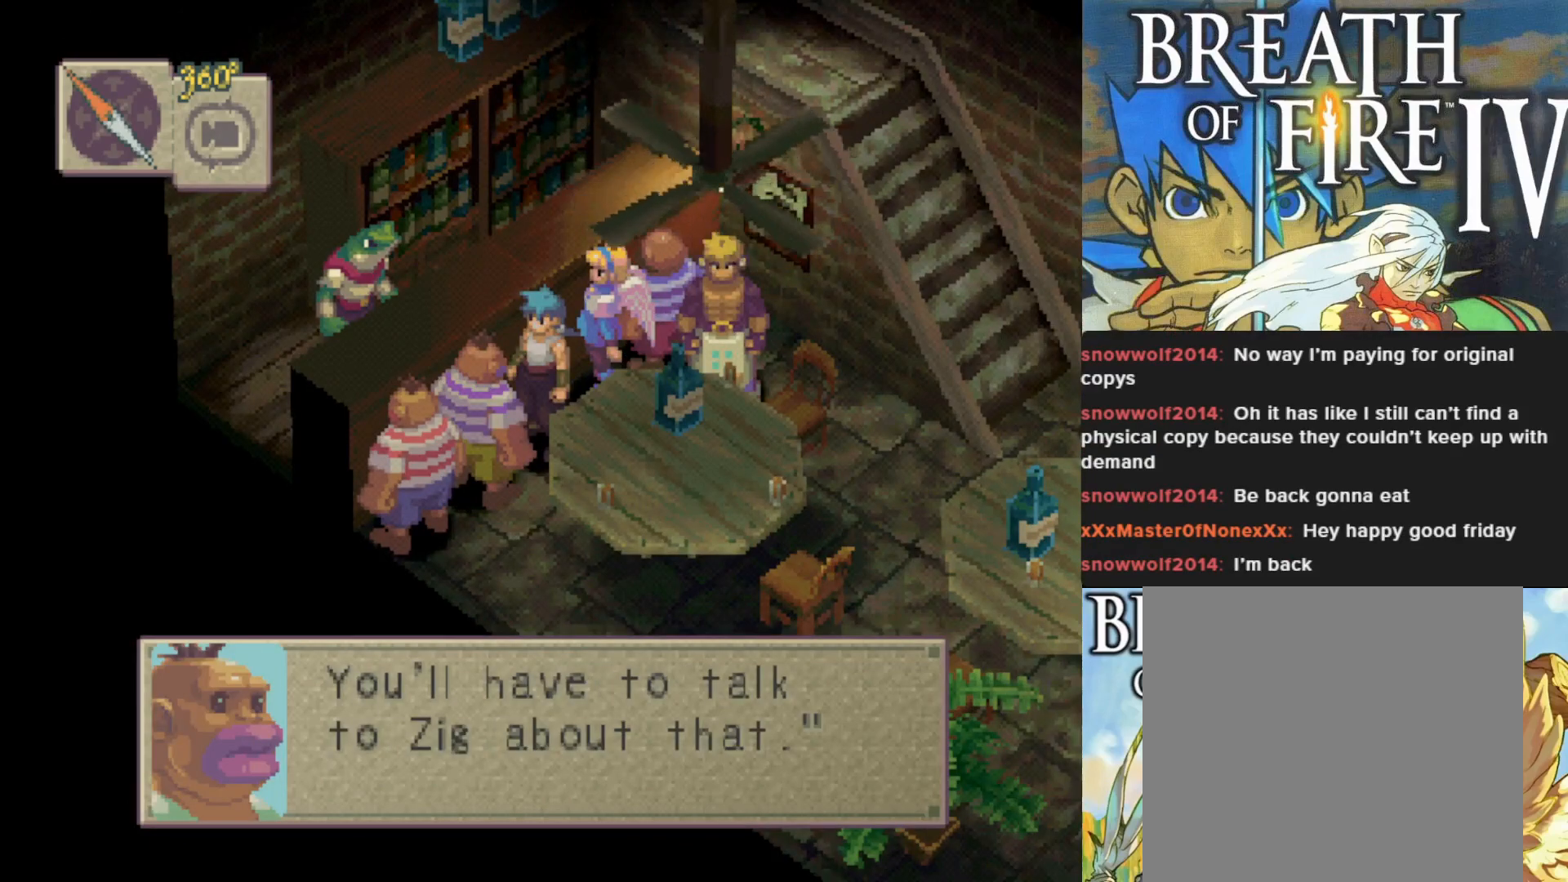
{"buttons": [], "left_stick": "center", "events": []}
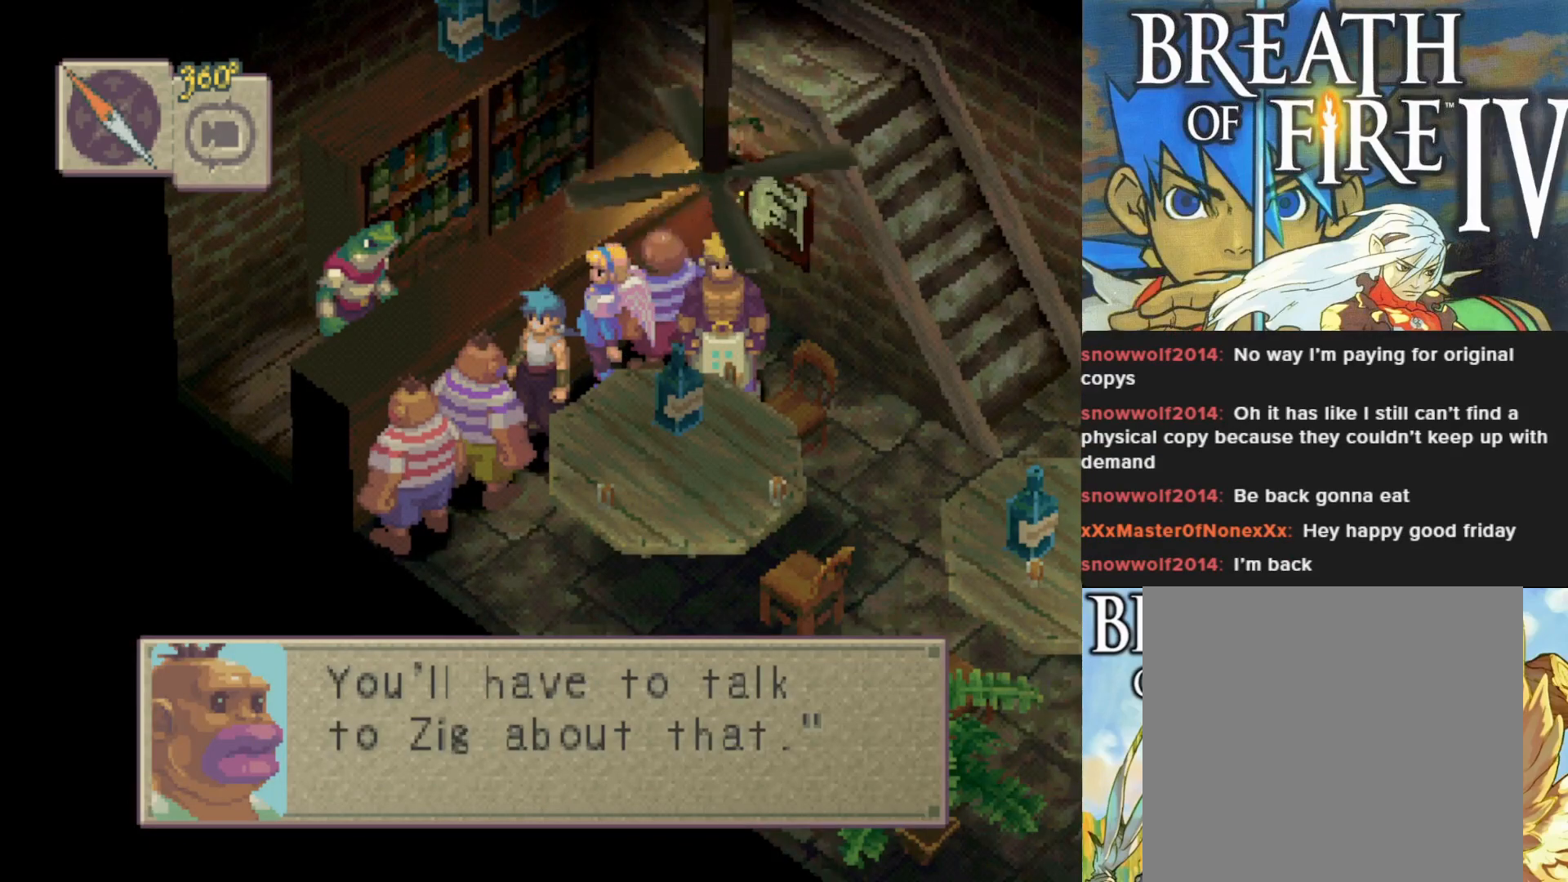
{"buttons": [], "left_stick": "center", "events": []}
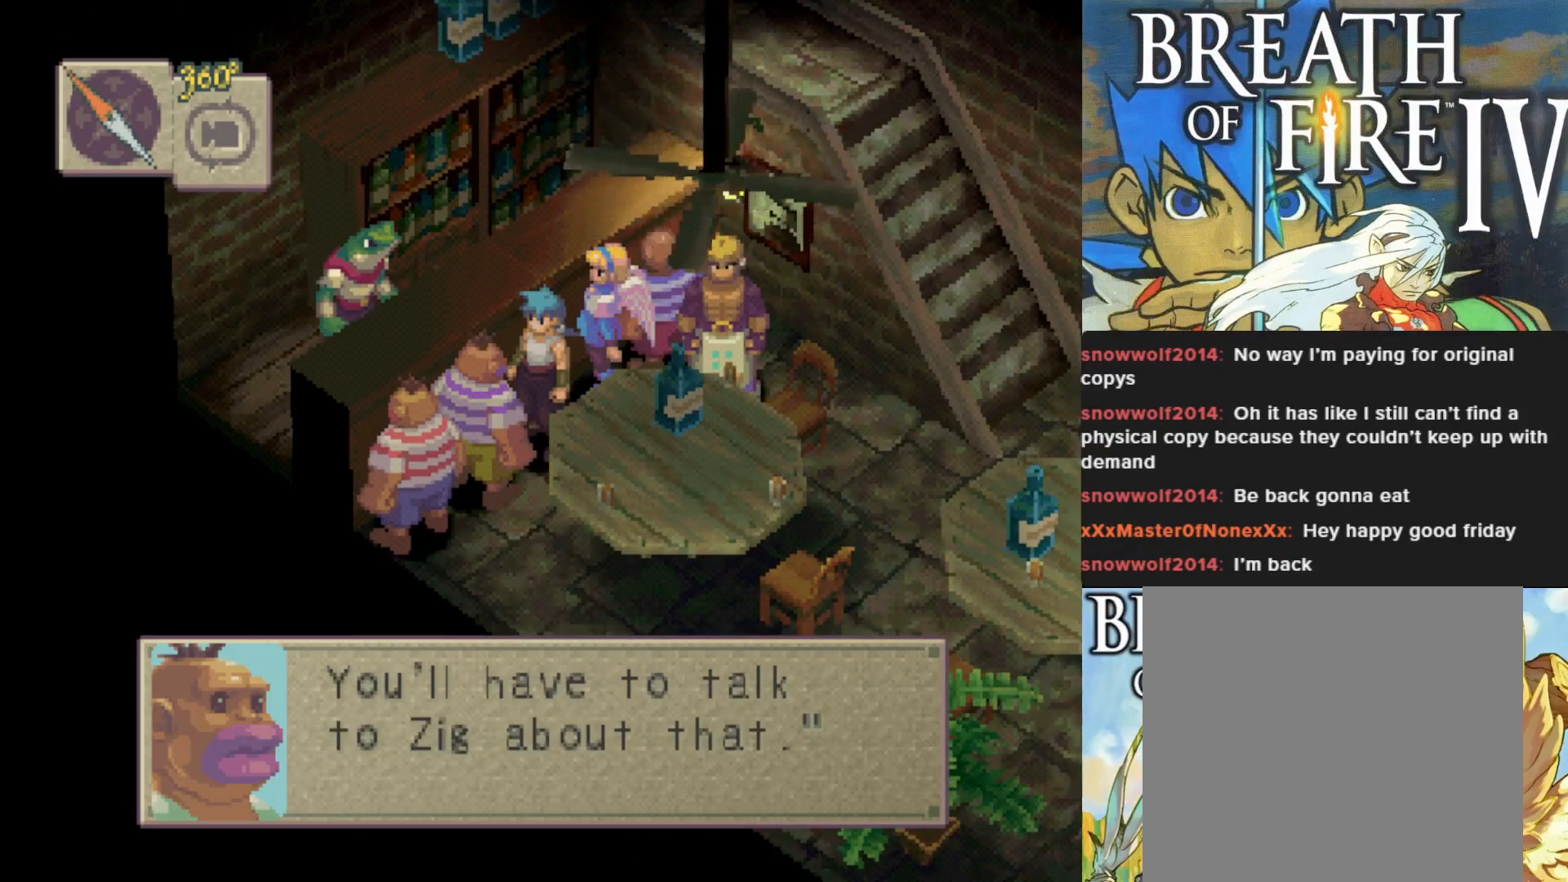
{"buttons": [], "left_stick": "center", "events": []}
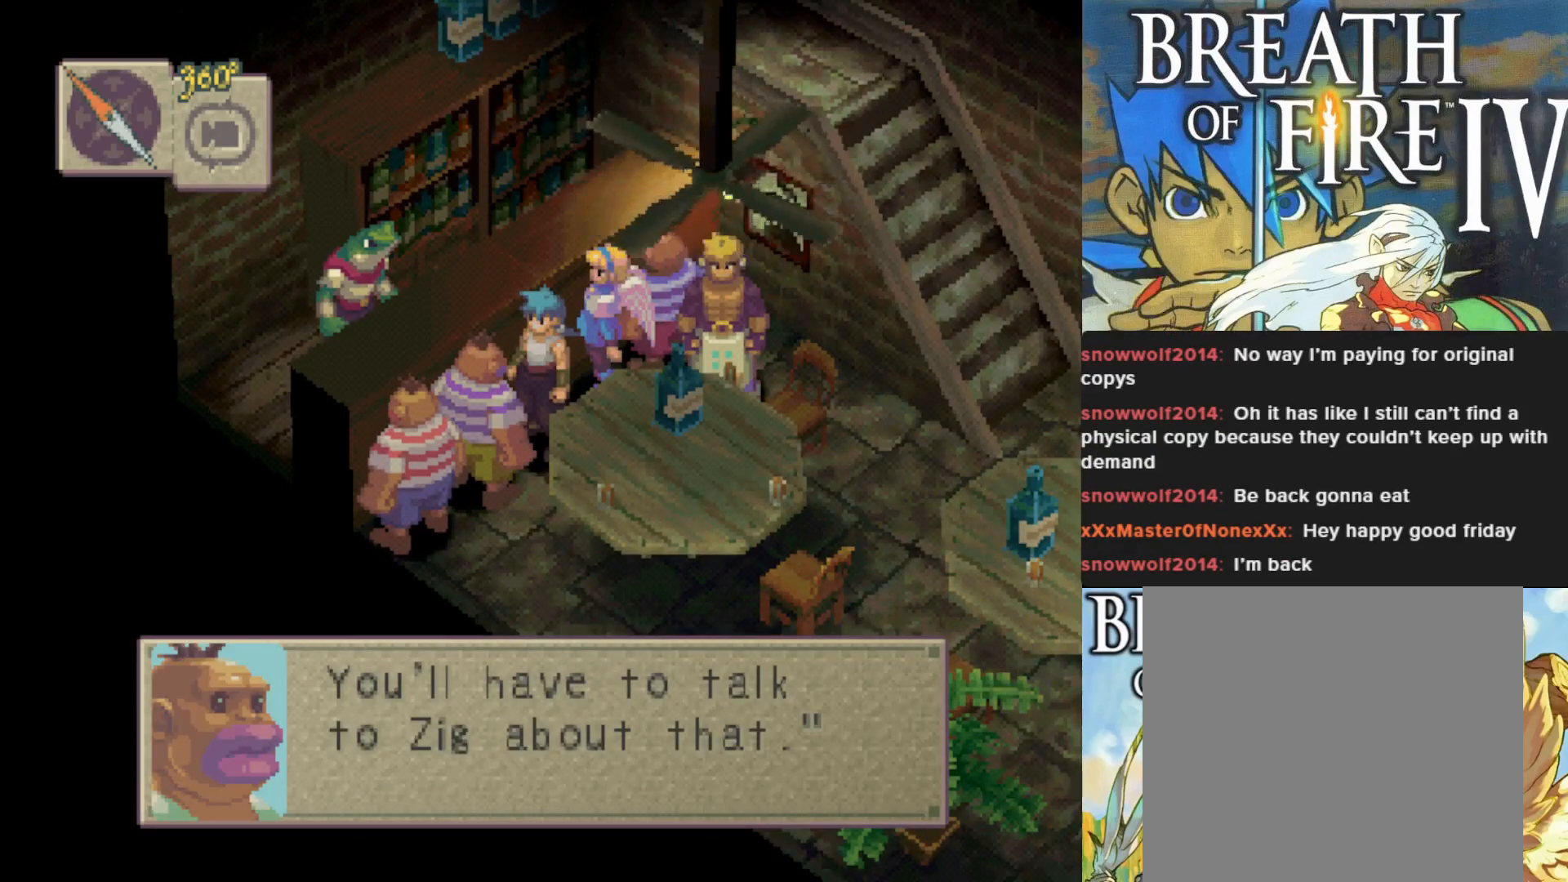
{"buttons": [], "left_stick": "center", "events": []}
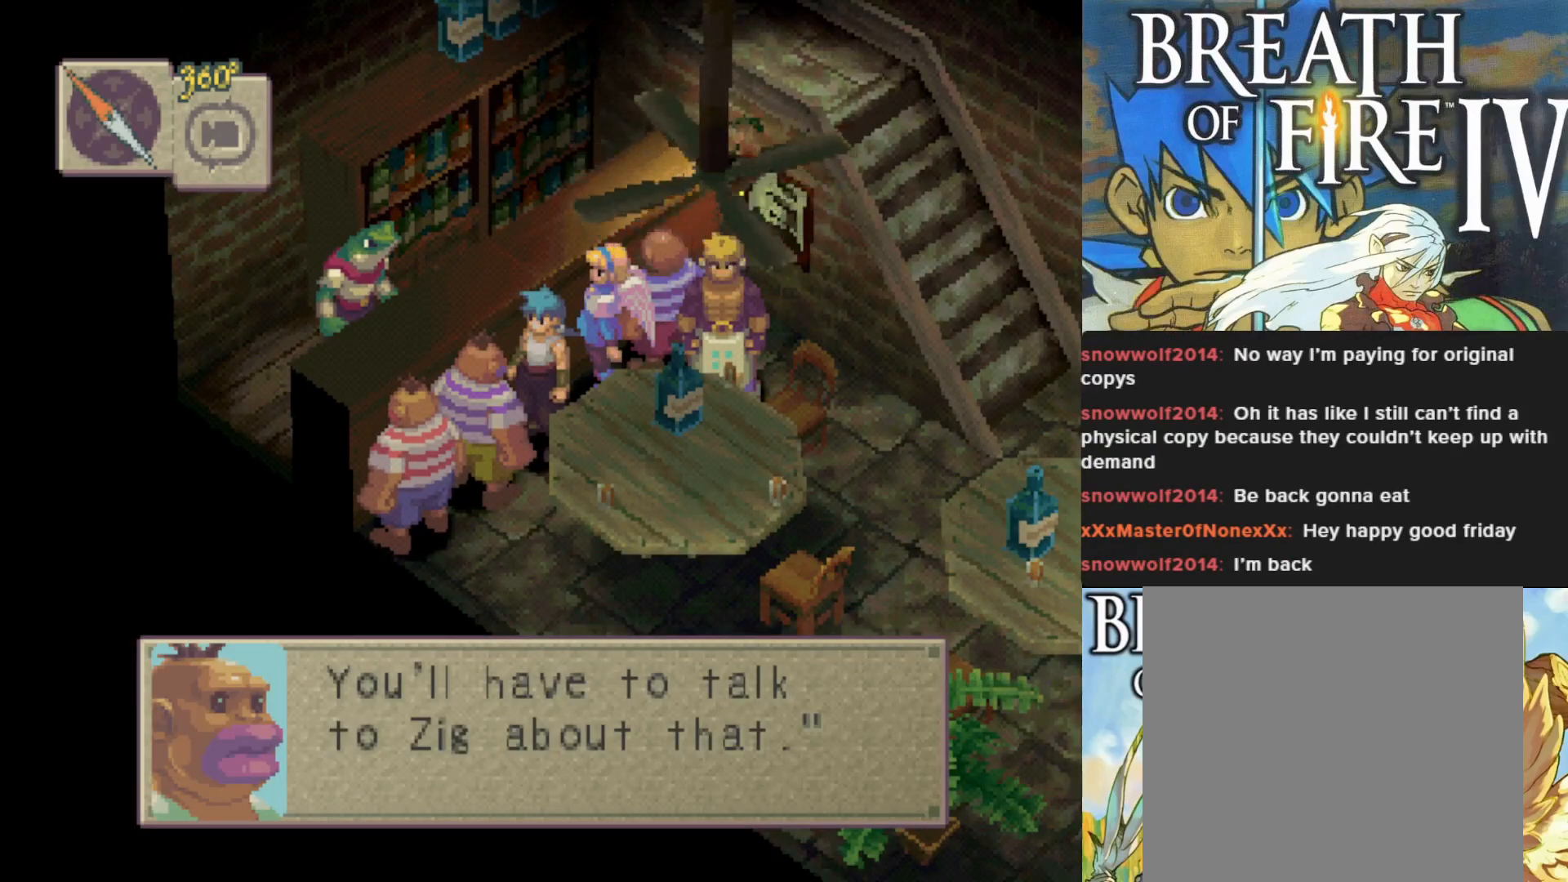
{"buttons": [], "left_stick": "center", "events": [[217, "CROSS", "down"], [367, "CROSS", "up"]]}
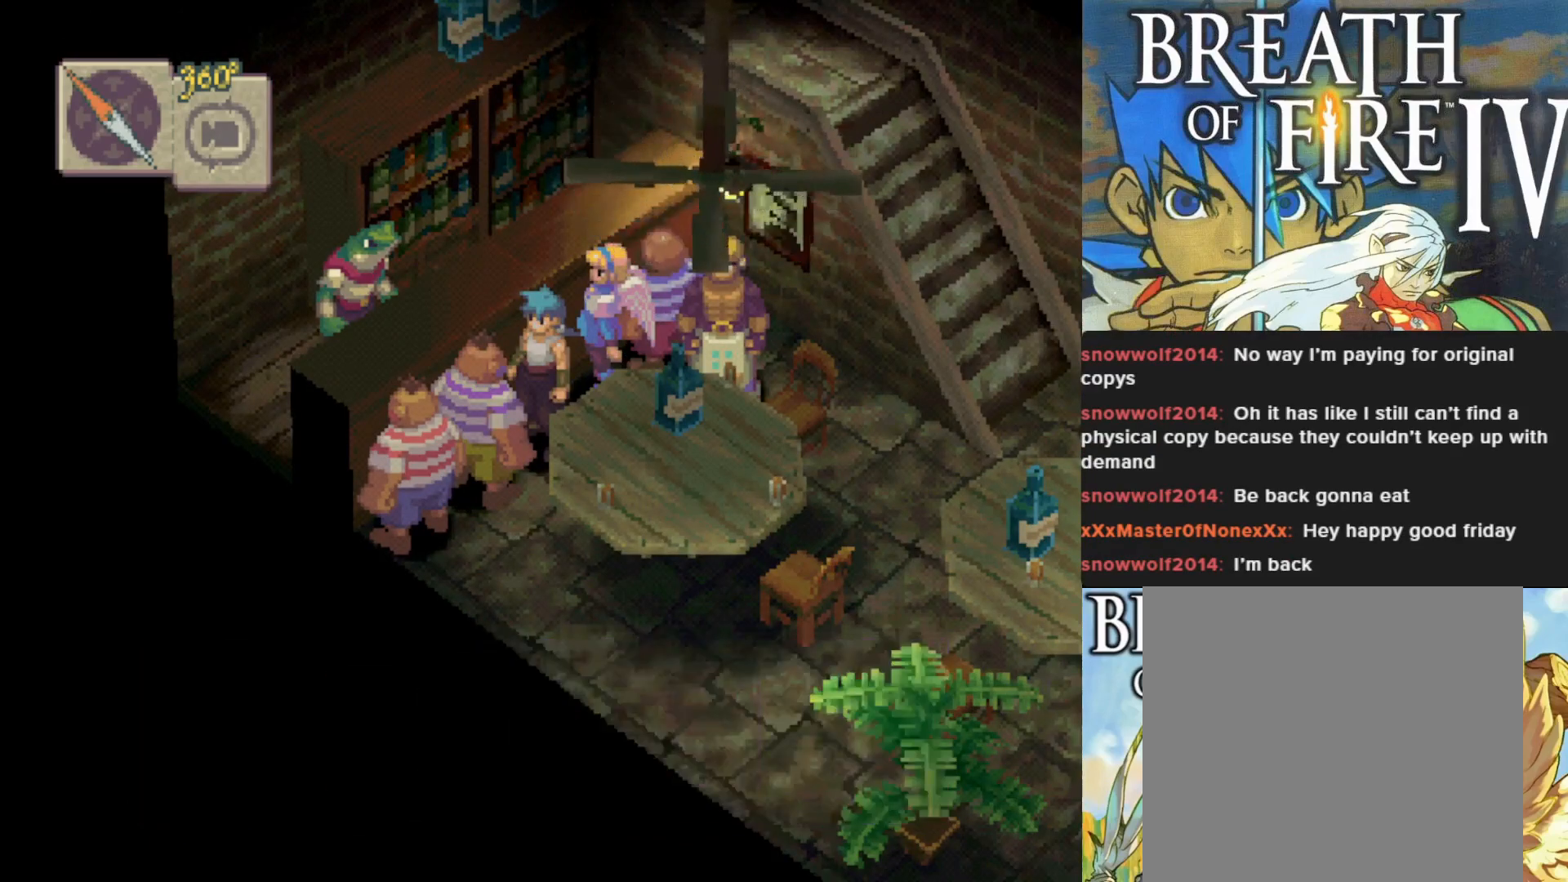
{"buttons": ["CROSS"], "left_stick": "center", "events": [[433, "CROSS", "down"]]}
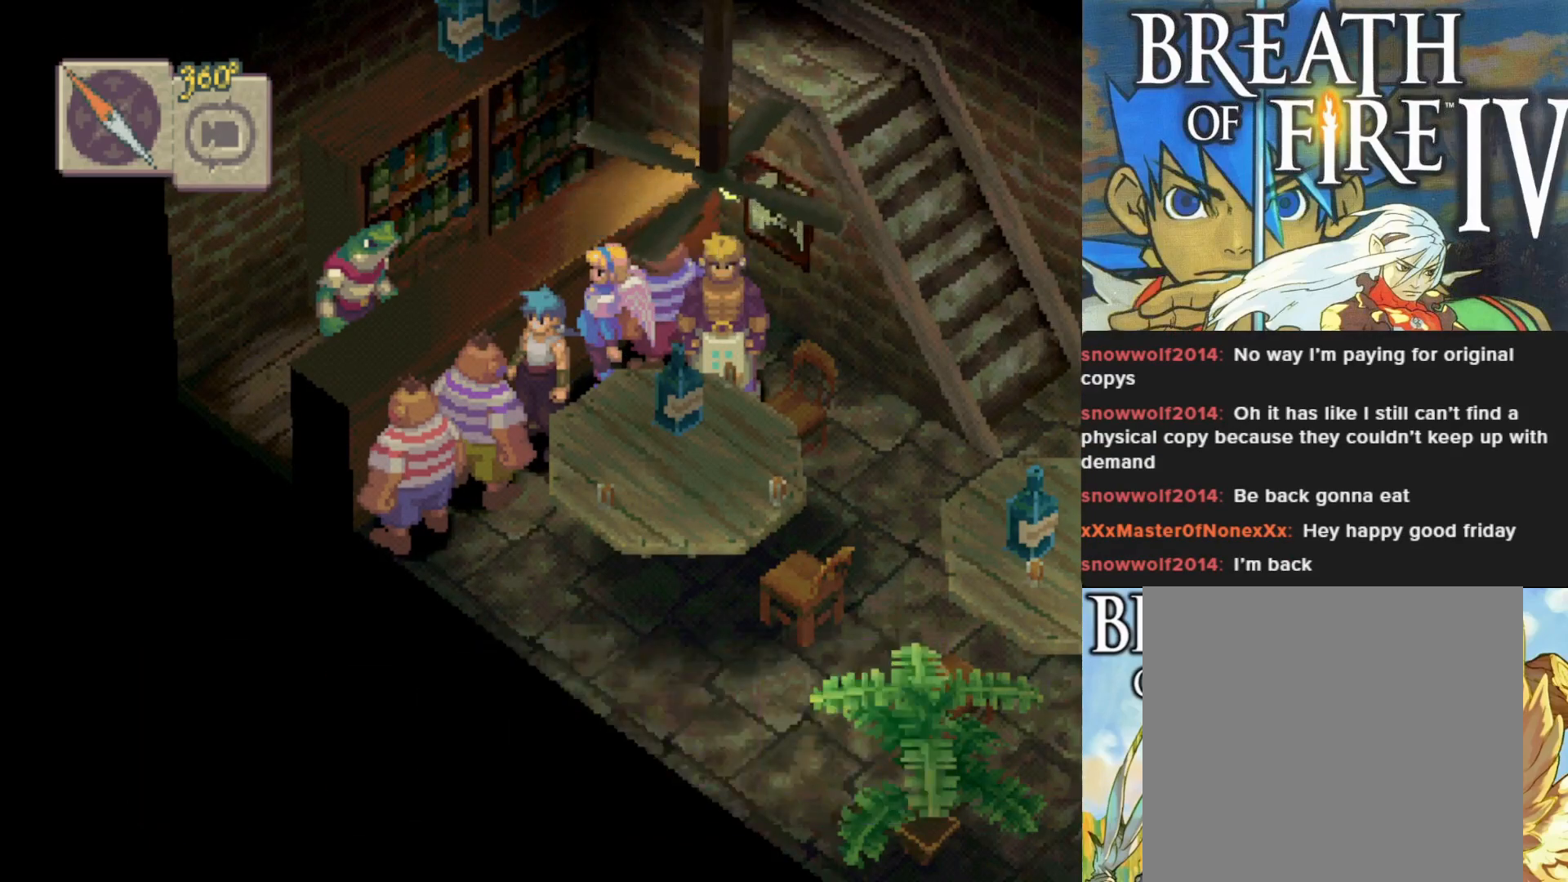
{"buttons": [], "left_stick": "center", "events": [[83, "CROSS", "up"], [317, "CROSS", "down"], [417, "CROSS", "up"]]}
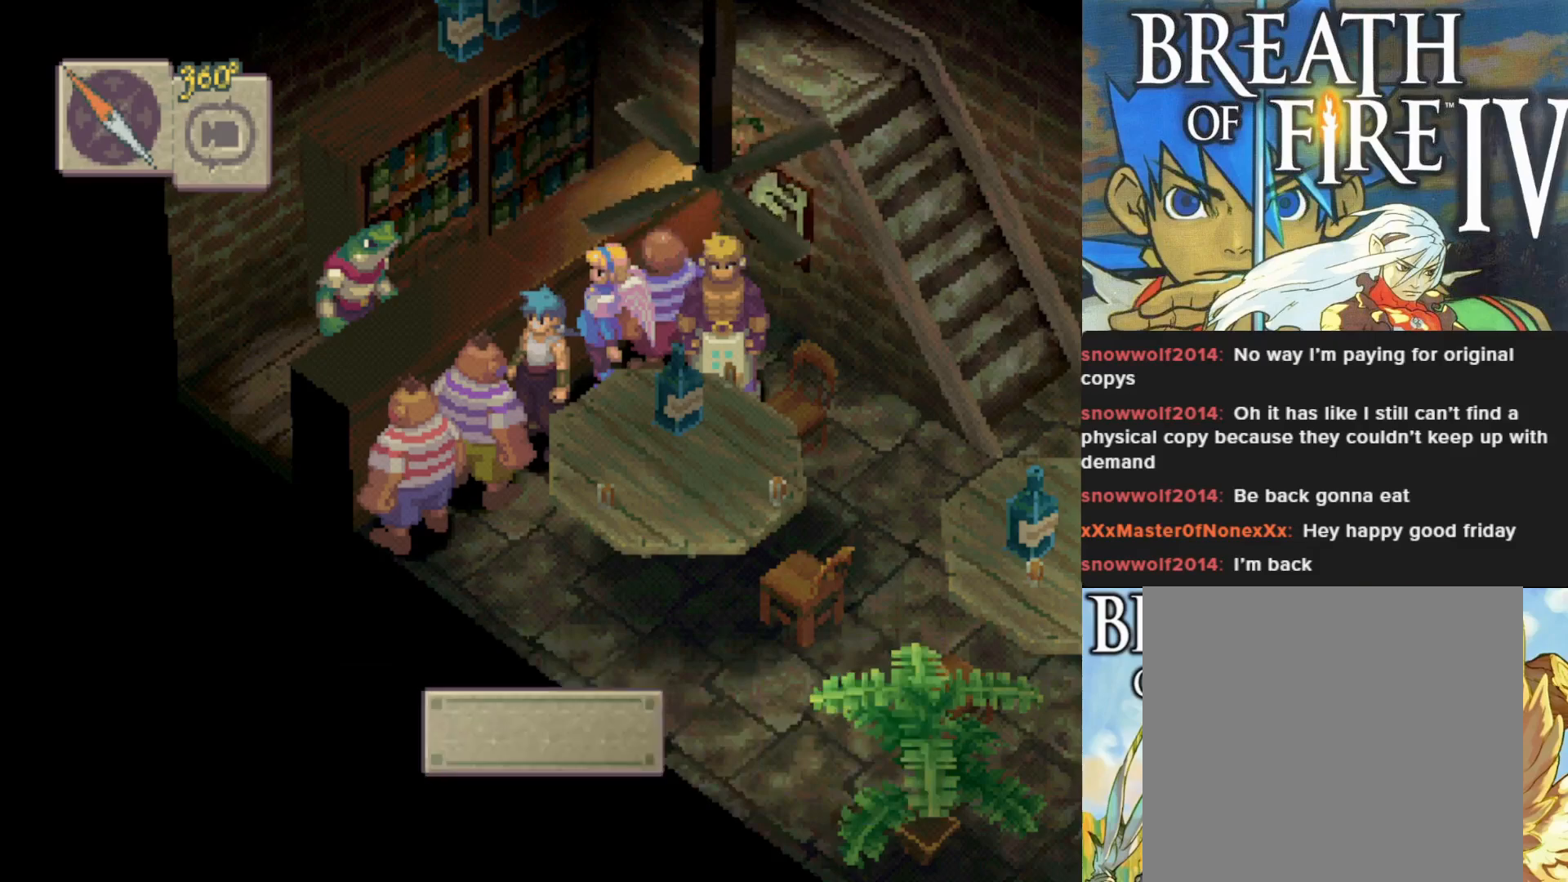
{"buttons": [], "left_stick": "center", "events": [[83, "left_stick", "up-right"], [350, "CROSS", "down"], [433, "left_stick", "center"], [500, "CROSS", "up"]]}